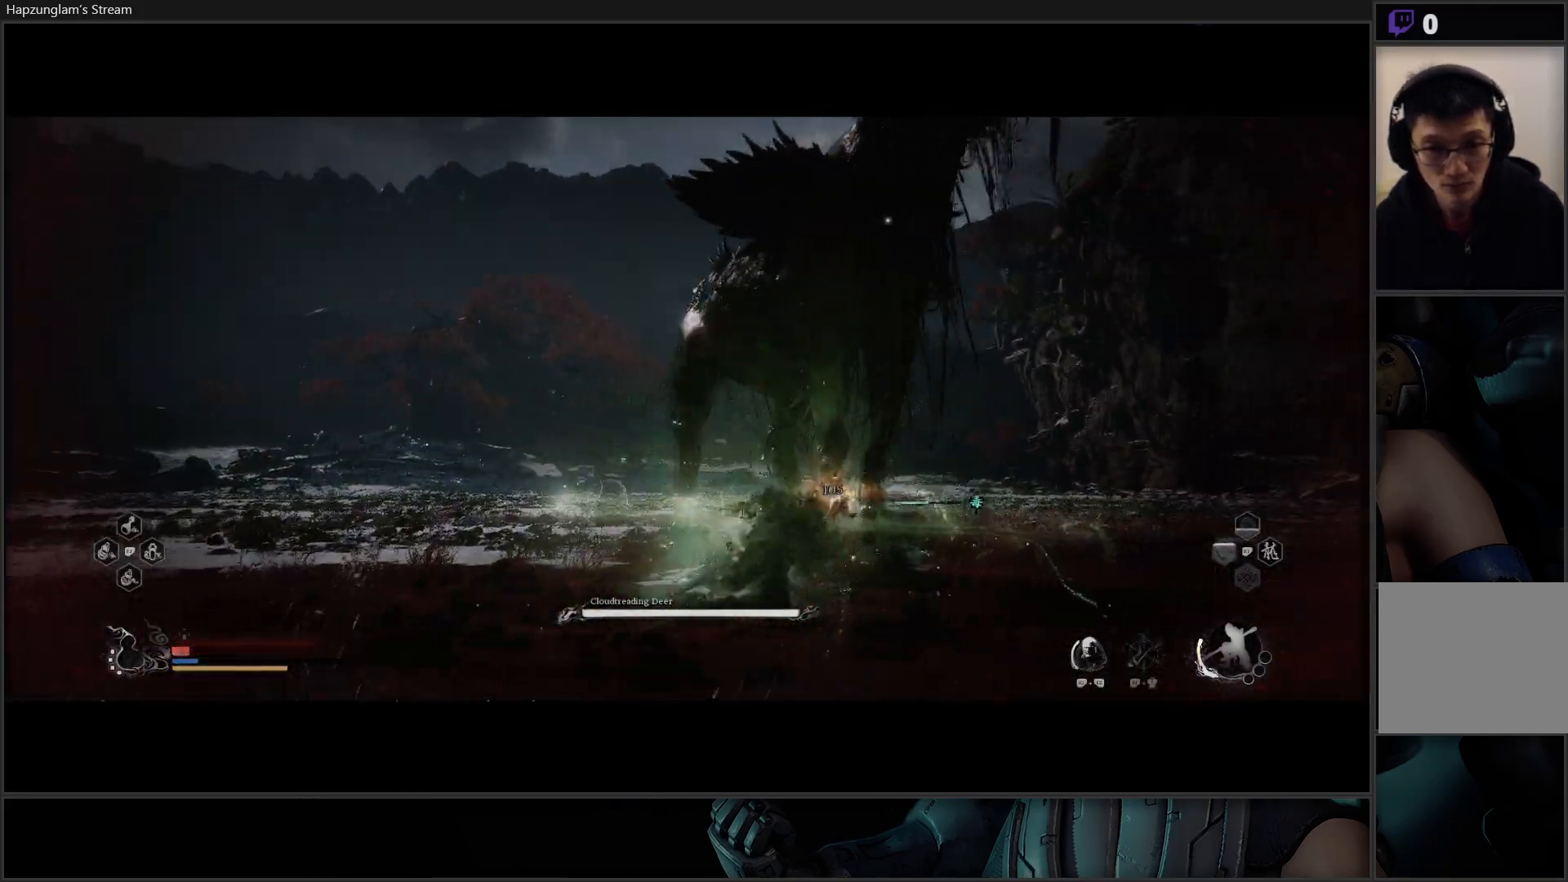
Gameplay with a controller (Xbox layout); each line is a JSON object with the inputs held at the frame after it. "events" lists button and stick changes between this image and that frame as [ms after this image, input, new state], when the widget could be followed in between.
{"buttons": ["X"], "left_stick": "center", "right_stick": "center", "events": [[34, "X", "down"], [117, "X", "up"], [184, "X", "down"], [251, "X", "up"], [284, "left_stick", "center"], [334, "X", "down"], [401, "X", "up"], [484, "X", "down"]]}
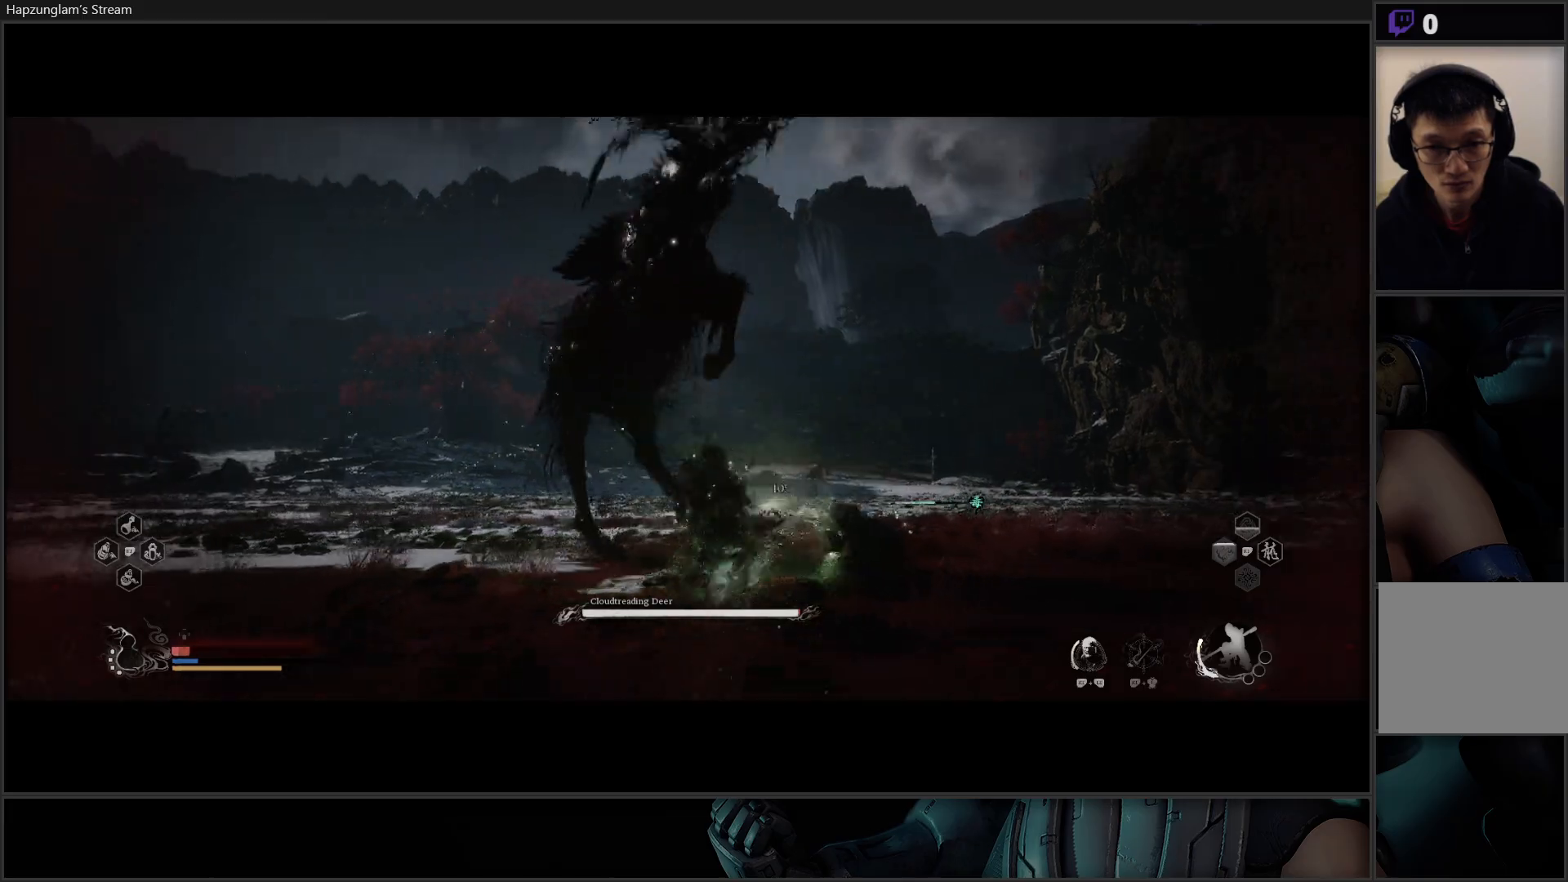
{"buttons": [], "left_stick": "left", "right_stick": "center", "events": [[33, "X", "up"], [117, "X", "down"], [183, "X", "up"], [267, "X", "down"], [350, "X", "up"], [417, "left_stick", "left"]]}
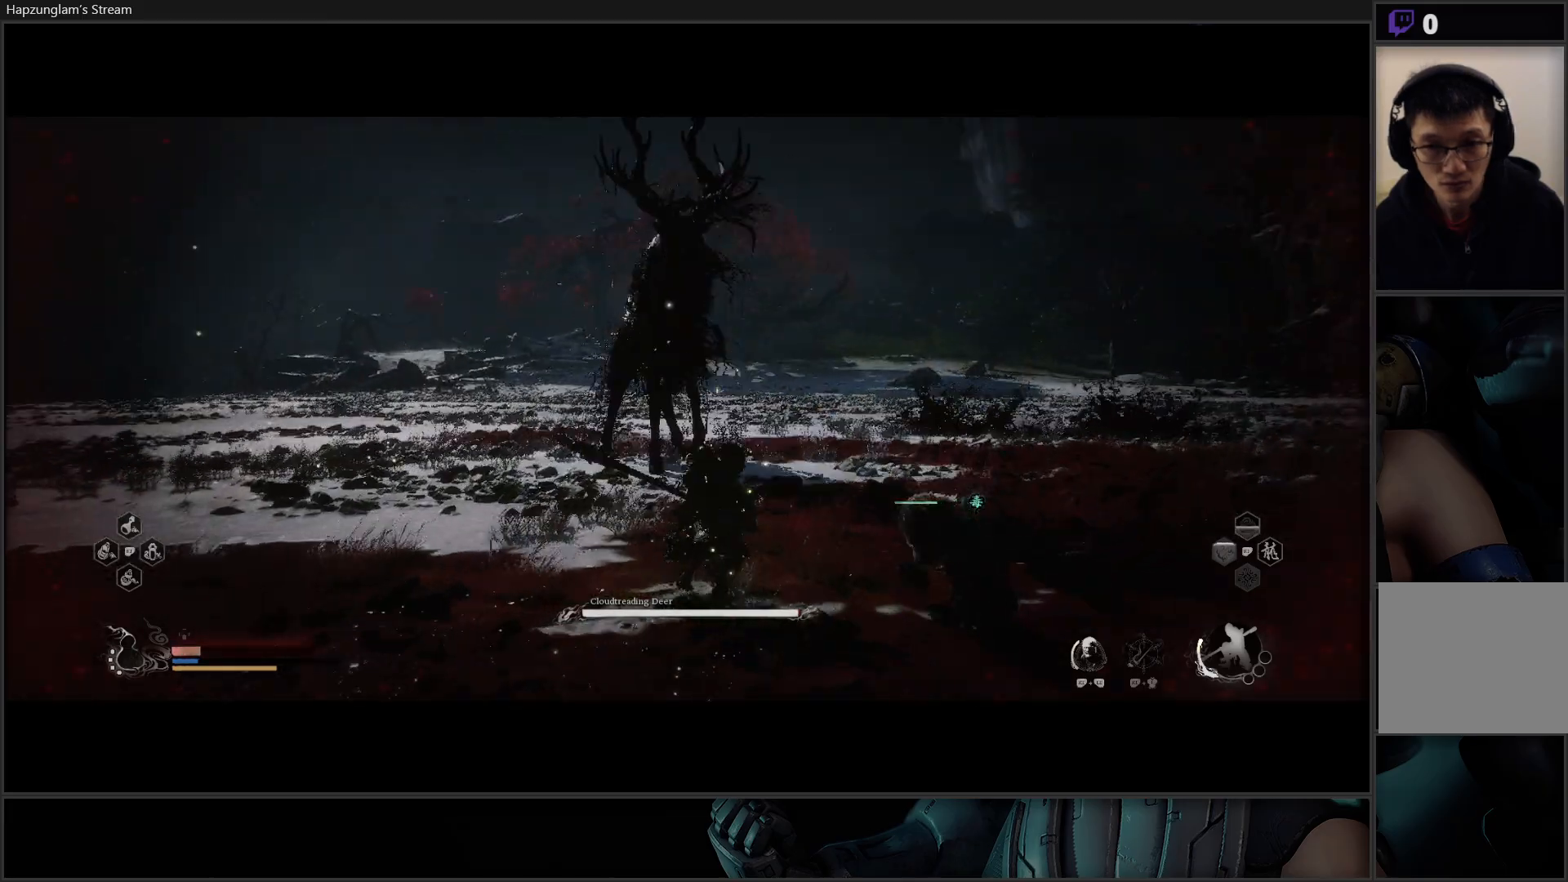
{"buttons": ["B"], "left_stick": "left", "right_stick": "center", "events": [[251, "B", "down"], [367, "B", "up"], [434, "B", "down"]]}
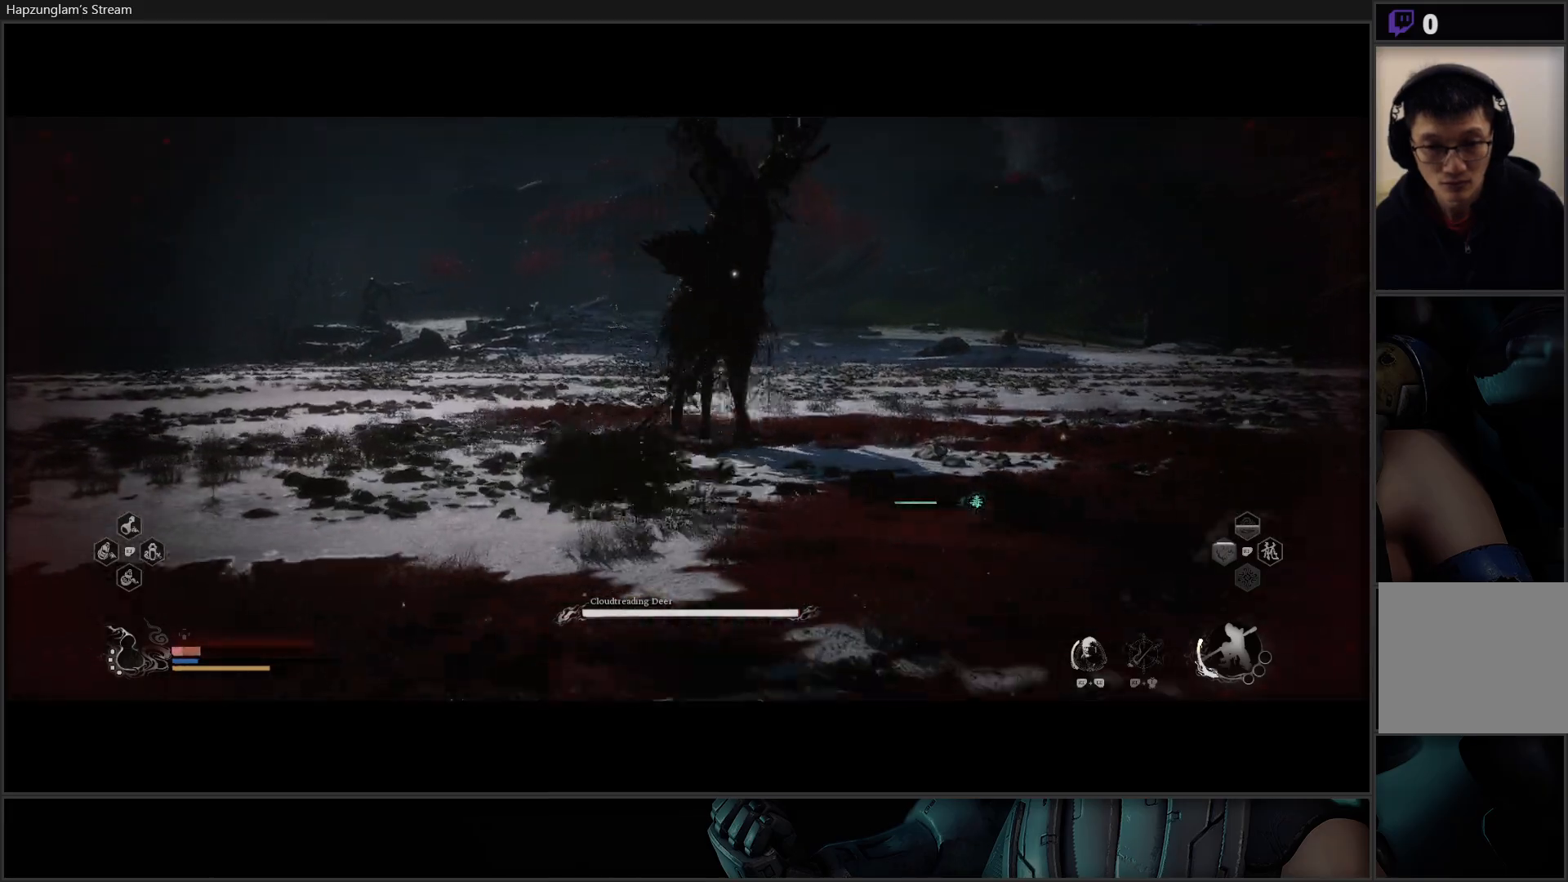
{"buttons": ["R2"], "left_stick": "left", "right_stick": "center", "events": [[50, "B", "up"], [500, "R2", "down"]]}
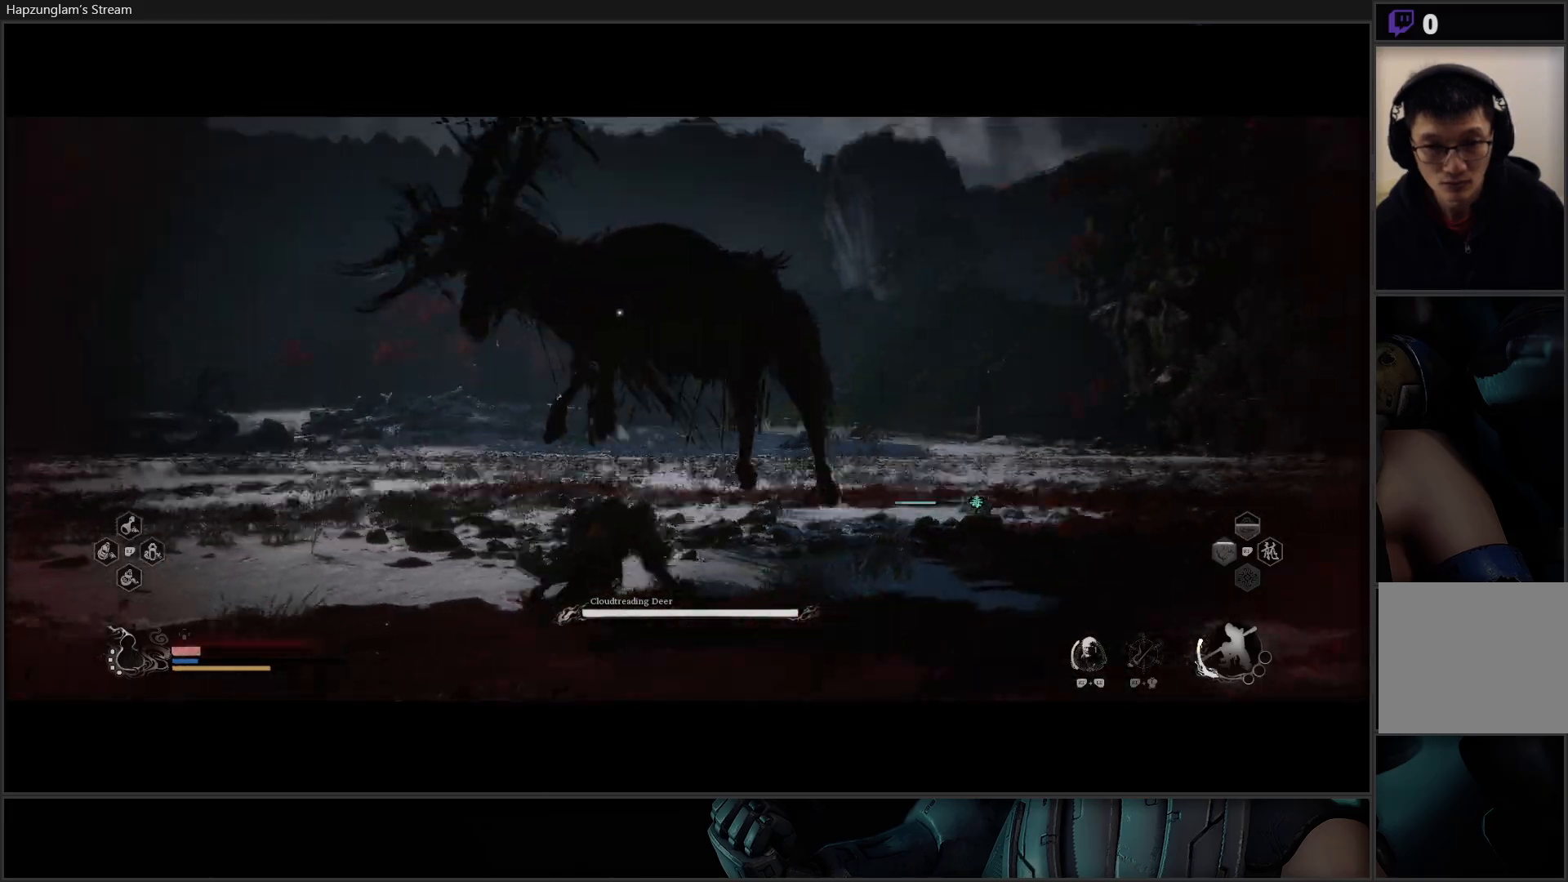
{"buttons": ["R2"], "left_stick": "center", "right_stick": "center", "events": [[50, "B", "down"], [184, "B", "up"], [384, "left_stick", "center"]]}
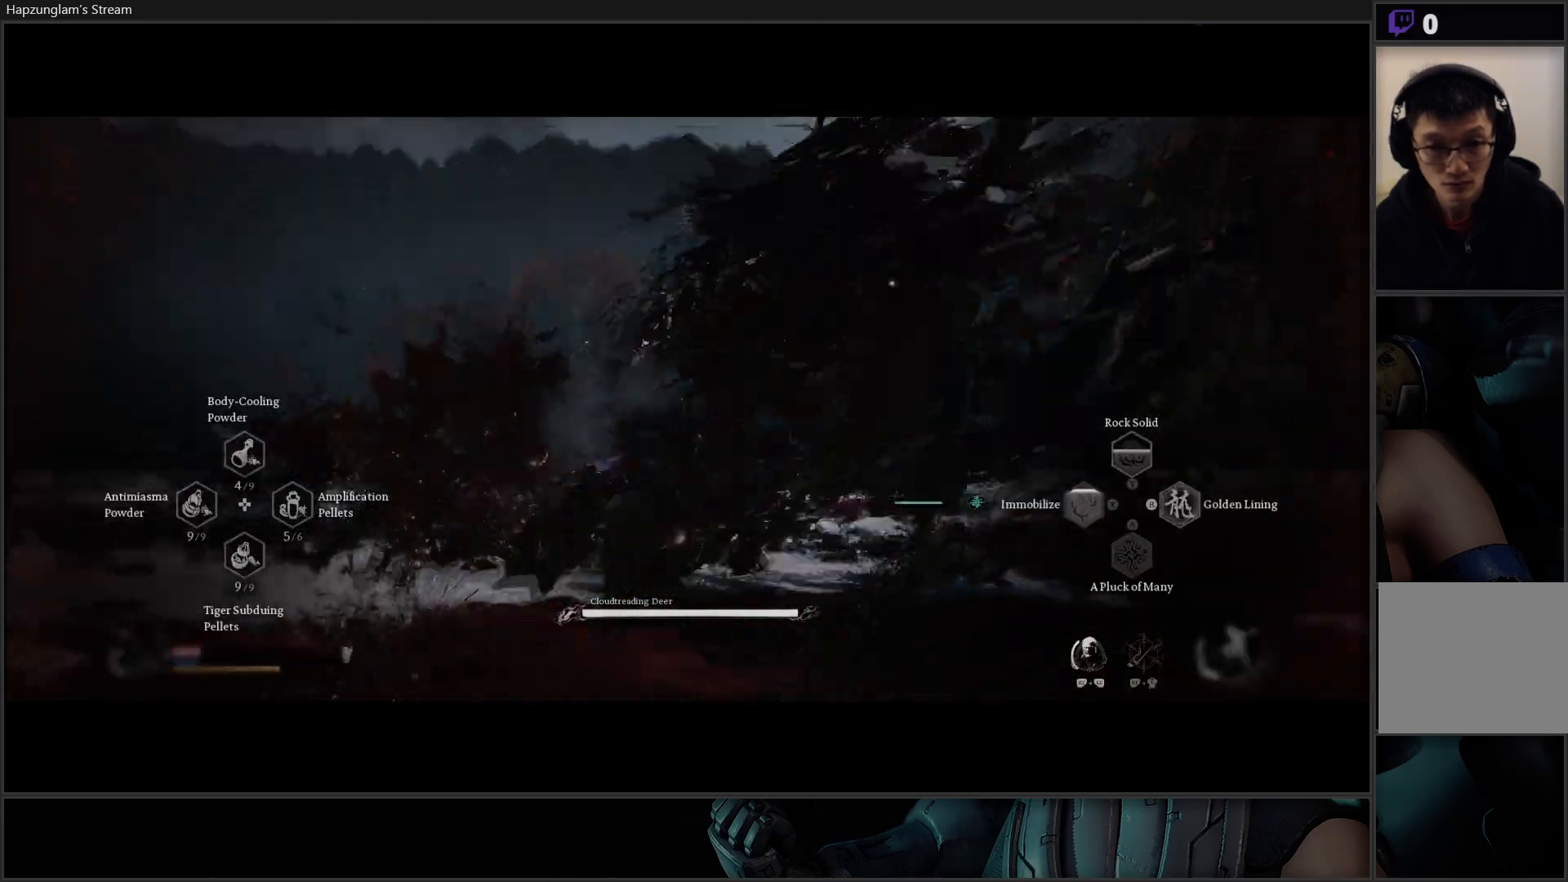
{"buttons": ["R2"], "left_stick": "center", "right_stick": "center", "events": []}
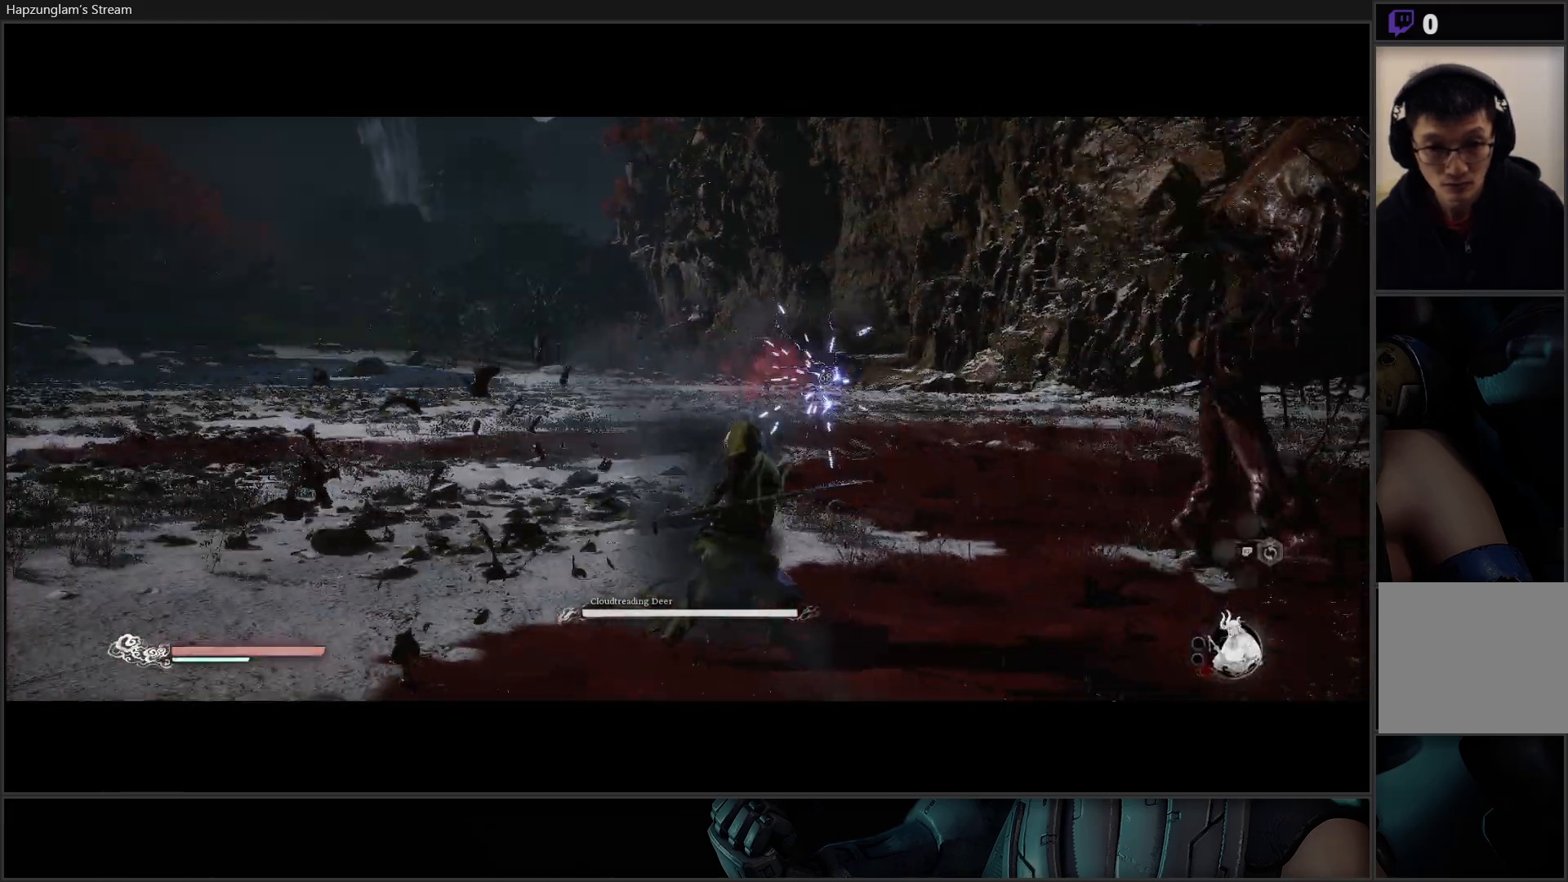
{"buttons": [], "left_stick": "up-right", "right_stick": "center", "events": [[67, "R2", "up"], [134, "left_stick", "up-right"]]}
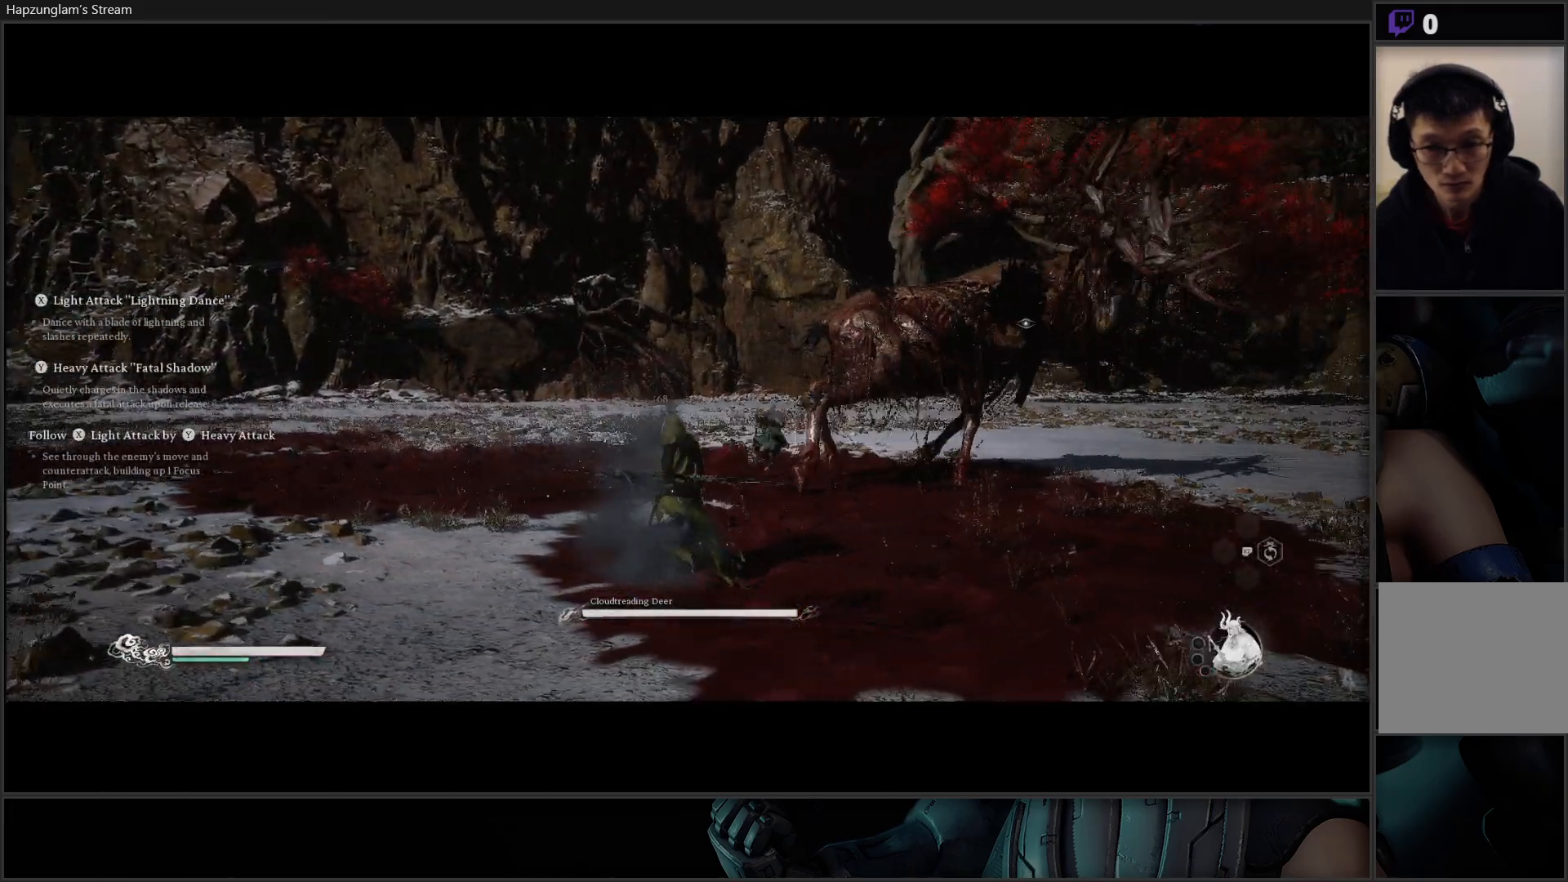
{"buttons": [], "left_stick": "up", "right_stick": "center", "events": [[434, "left_stick", "up"]]}
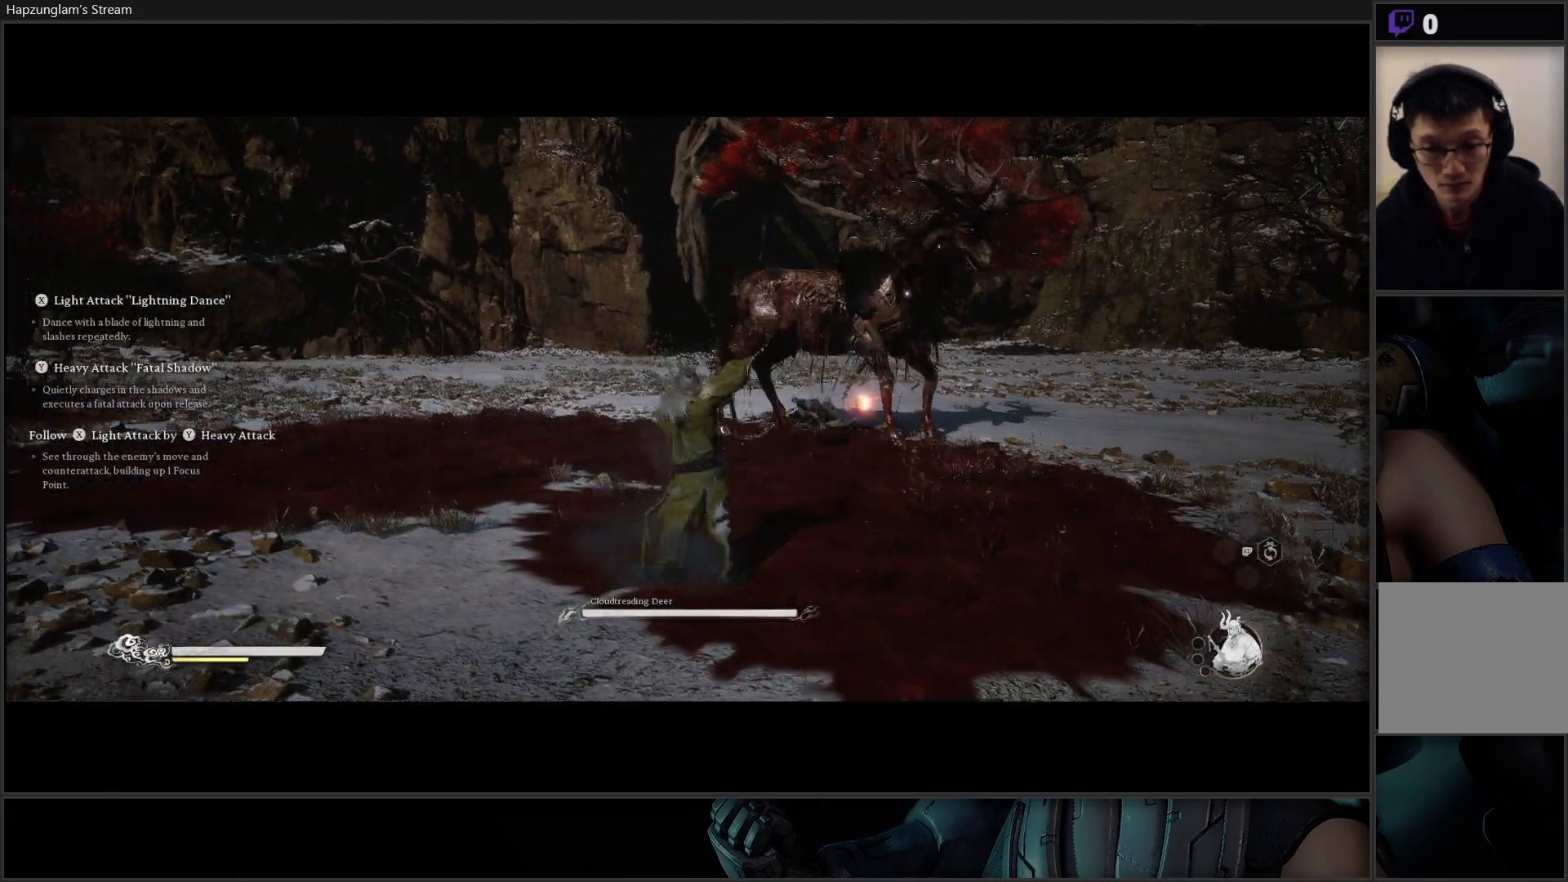
{"buttons": [], "left_stick": "up", "right_stick": "center", "events": [[184, "L3", "down"], [334, "L3", "up"]]}
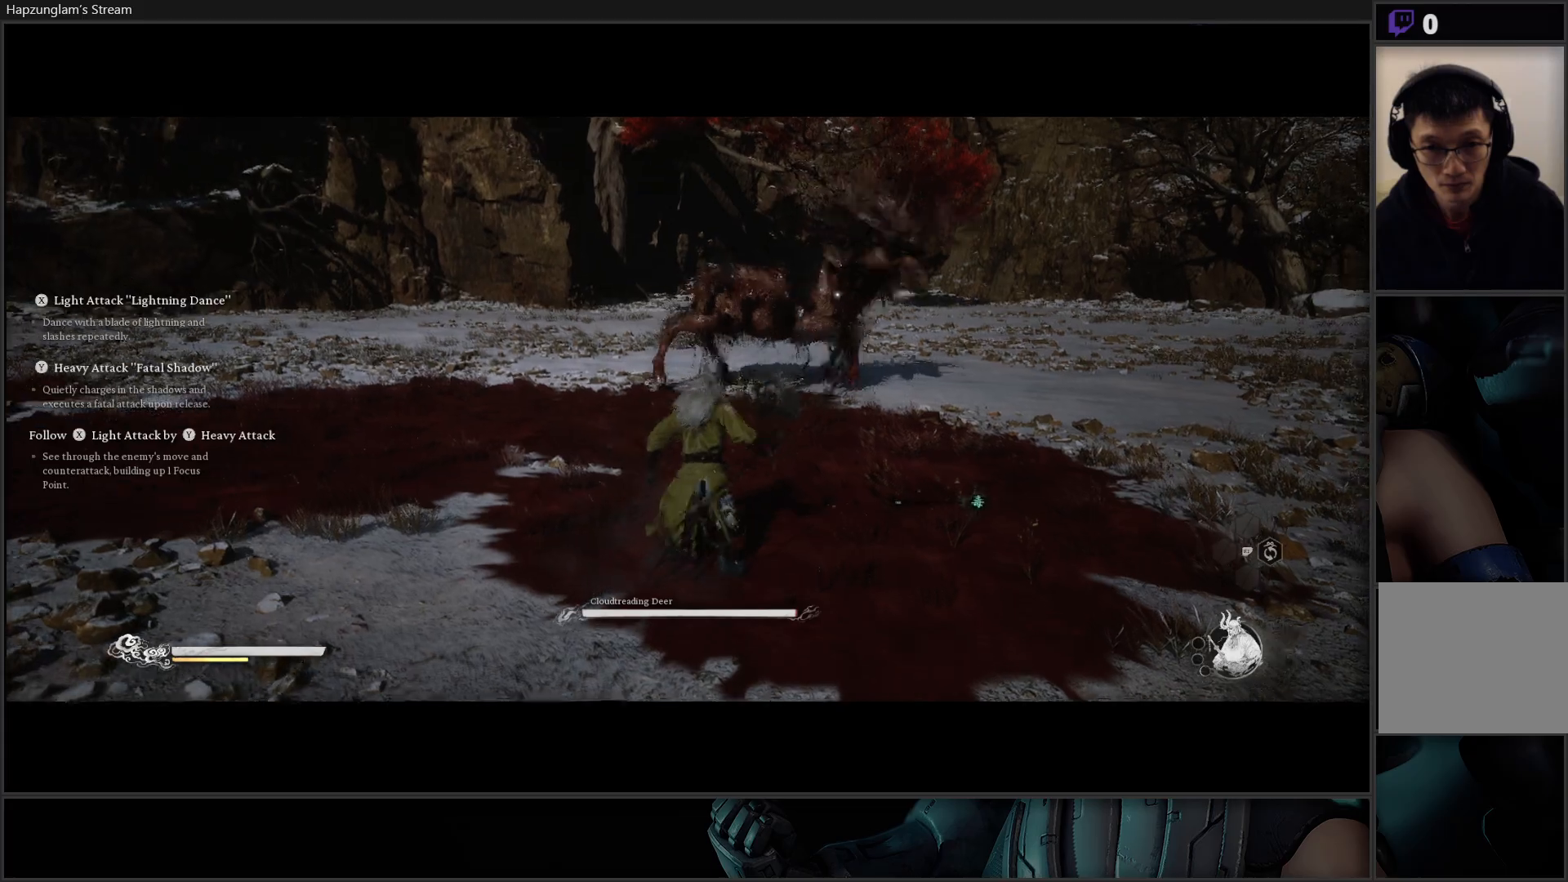
{"buttons": ["L3"], "left_stick": "up", "right_stick": "center", "events": [[501, "L3", "down"]]}
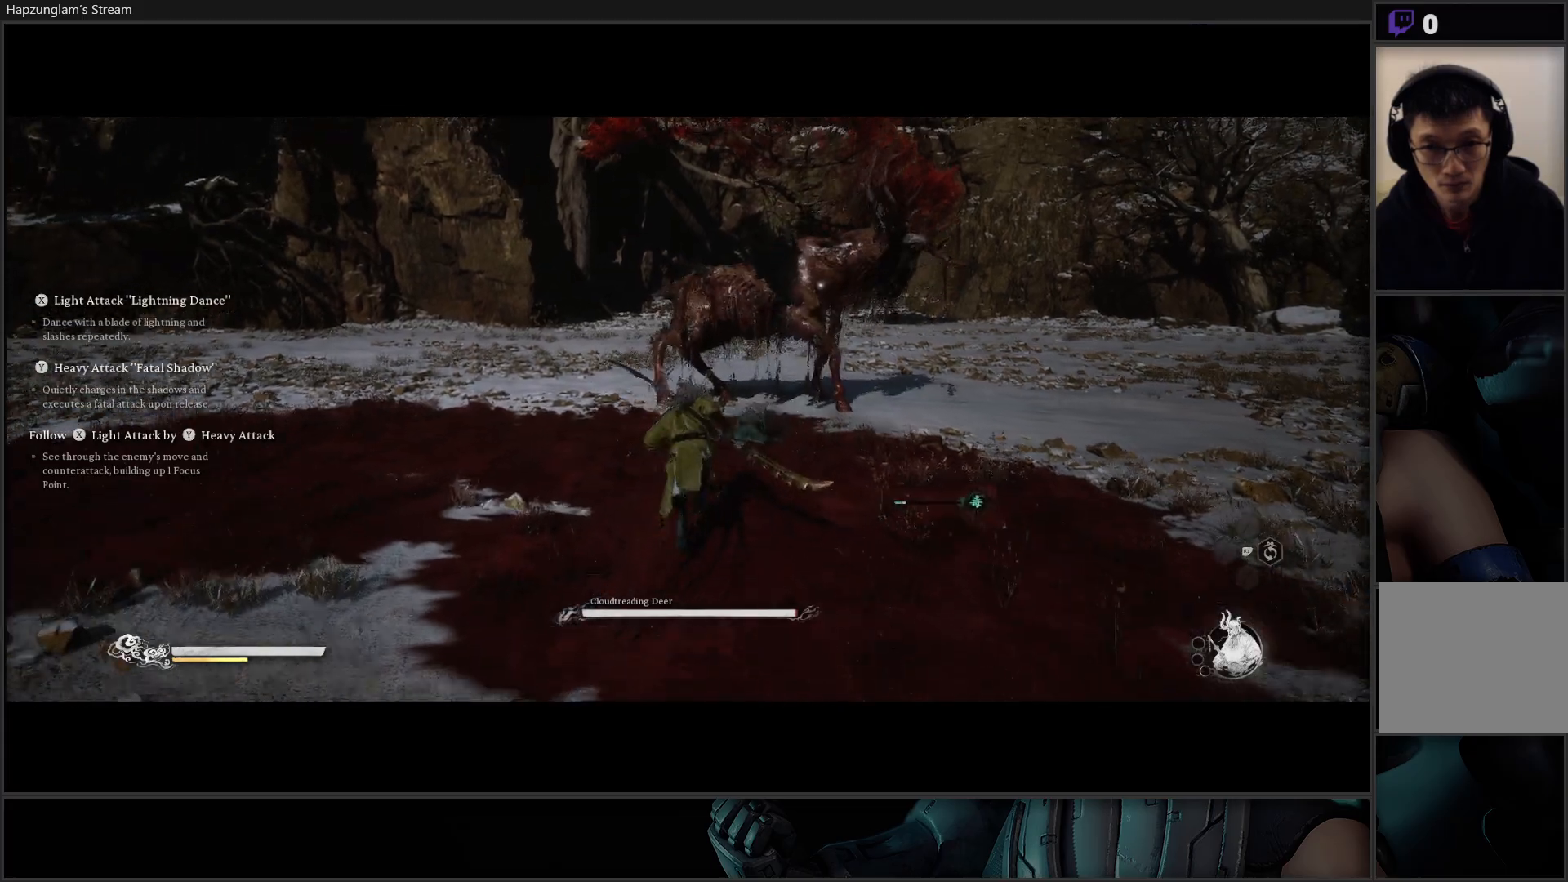
{"buttons": ["X"], "left_stick": "up", "right_stick": "center", "events": [[133, "L3", "up"], [500, "X", "down"]]}
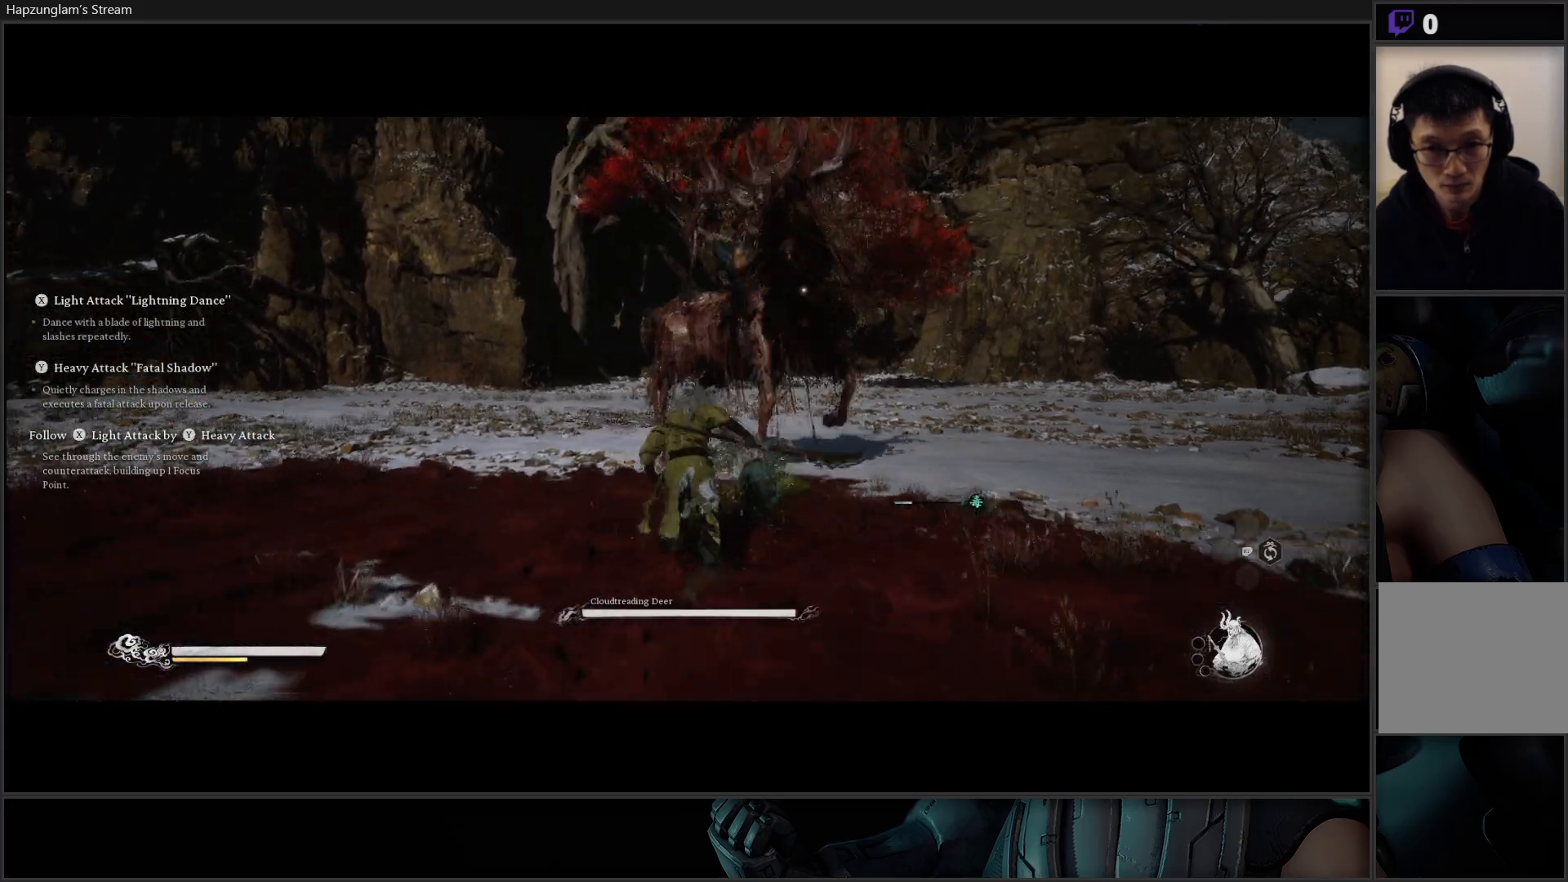
{"buttons": [], "left_stick": "up", "right_stick": "center", "events": [[150, "X", "up"], [200, "X", "down"], [317, "X", "up"], [401, "X", "down"], [501, "X", "up"]]}
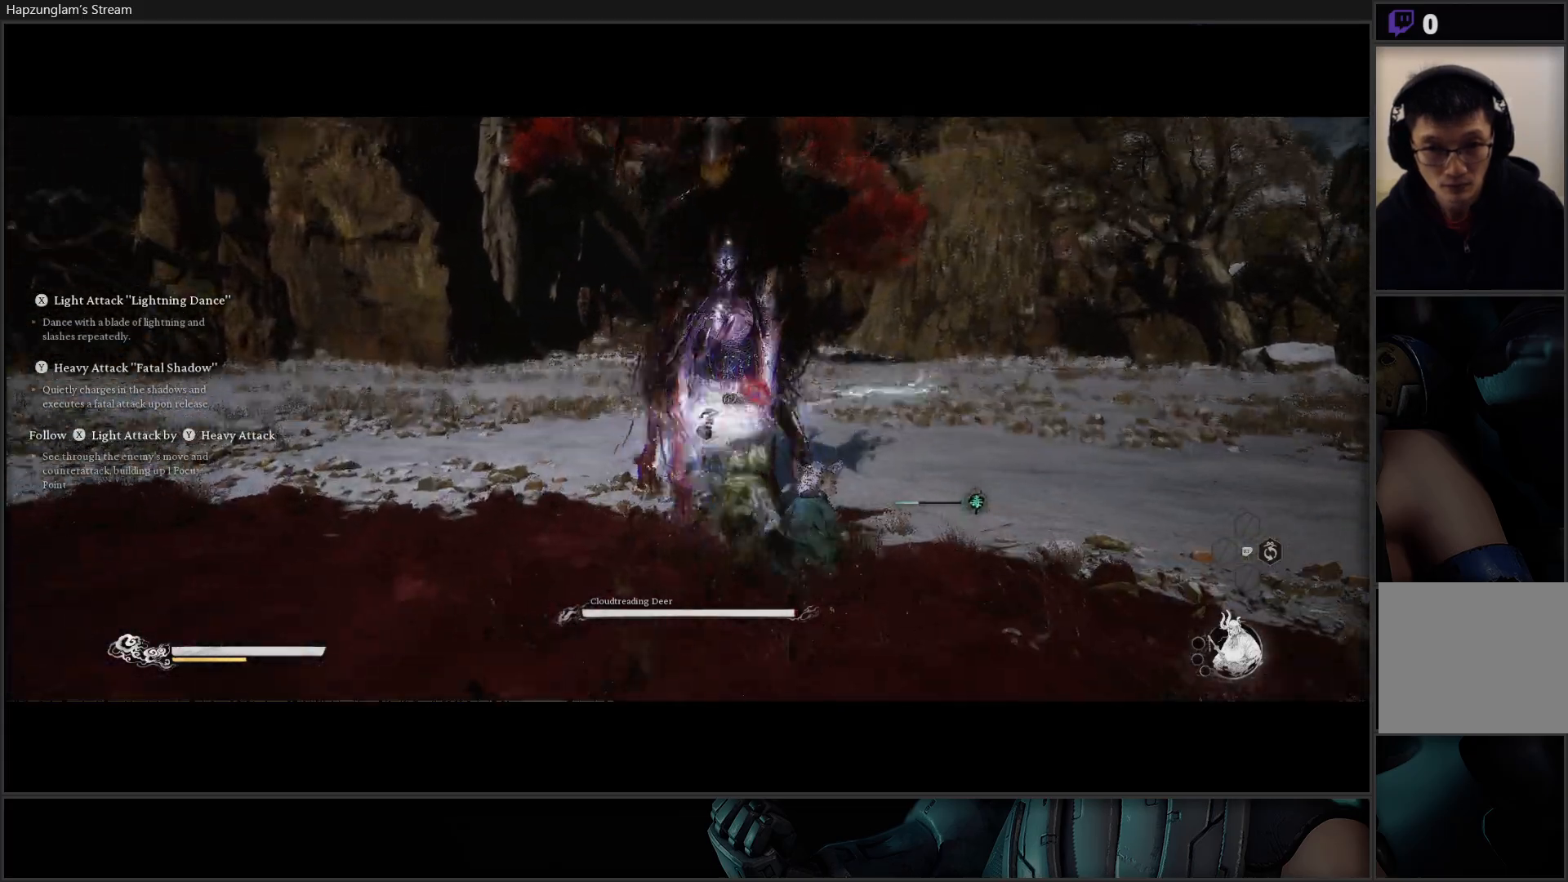
{"buttons": [], "left_stick": "center", "right_stick": "center", "events": [[50, "X", "down"], [150, "X", "up"], [167, "left_stick", "center"], [283, "Y", "down"], [367, "Y", "up"], [417, "Y", "down"], [500, "Y", "up"]]}
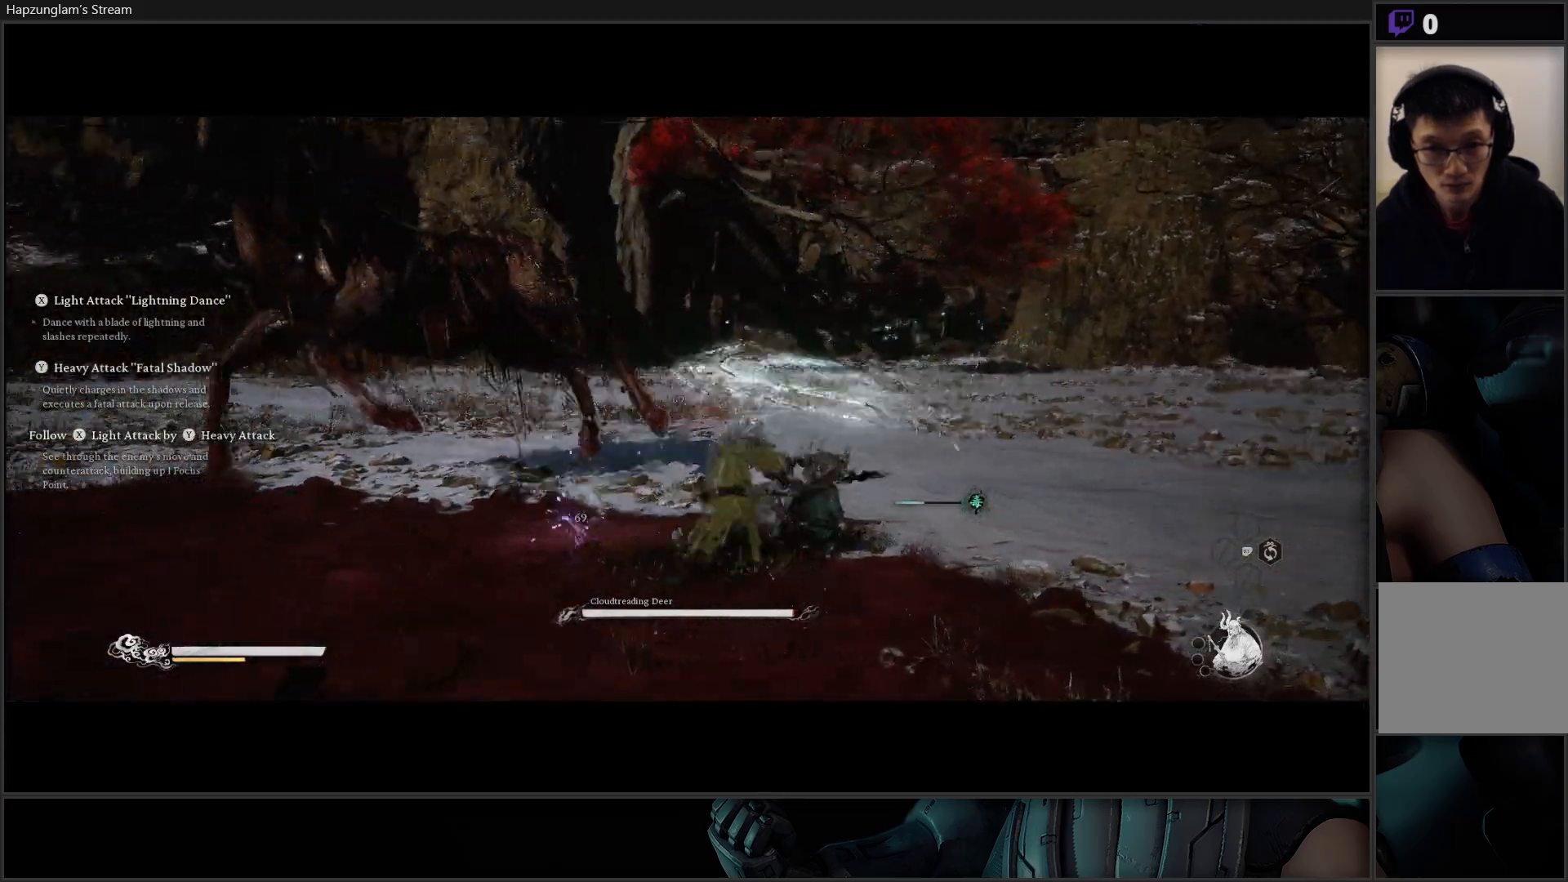
{"buttons": ["Y"], "left_stick": "center", "right_stick": "center", "events": [[117, "Y", "down"], [167, "Y", "up"], [250, "Y", "down"], [367, "Y", "up"], [451, "Y", "down"]]}
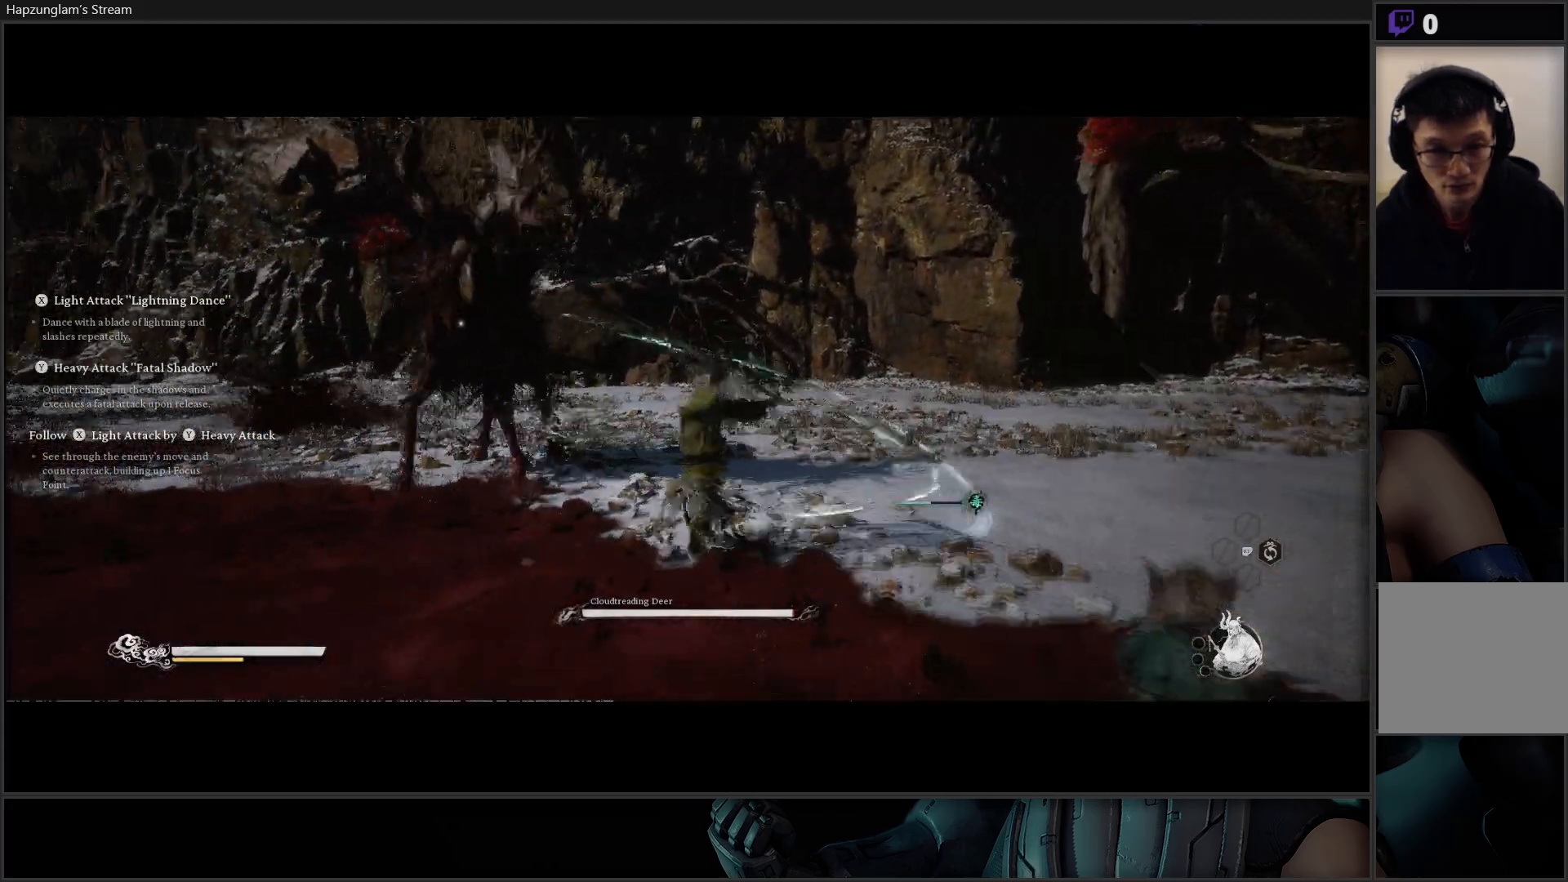
{"buttons": [], "left_stick": "center", "right_stick": "center", "events": [[33, "Y", "up"], [116, "Y", "down"], [233, "Y", "up"], [283, "Y", "down"], [433, "Y", "up"]]}
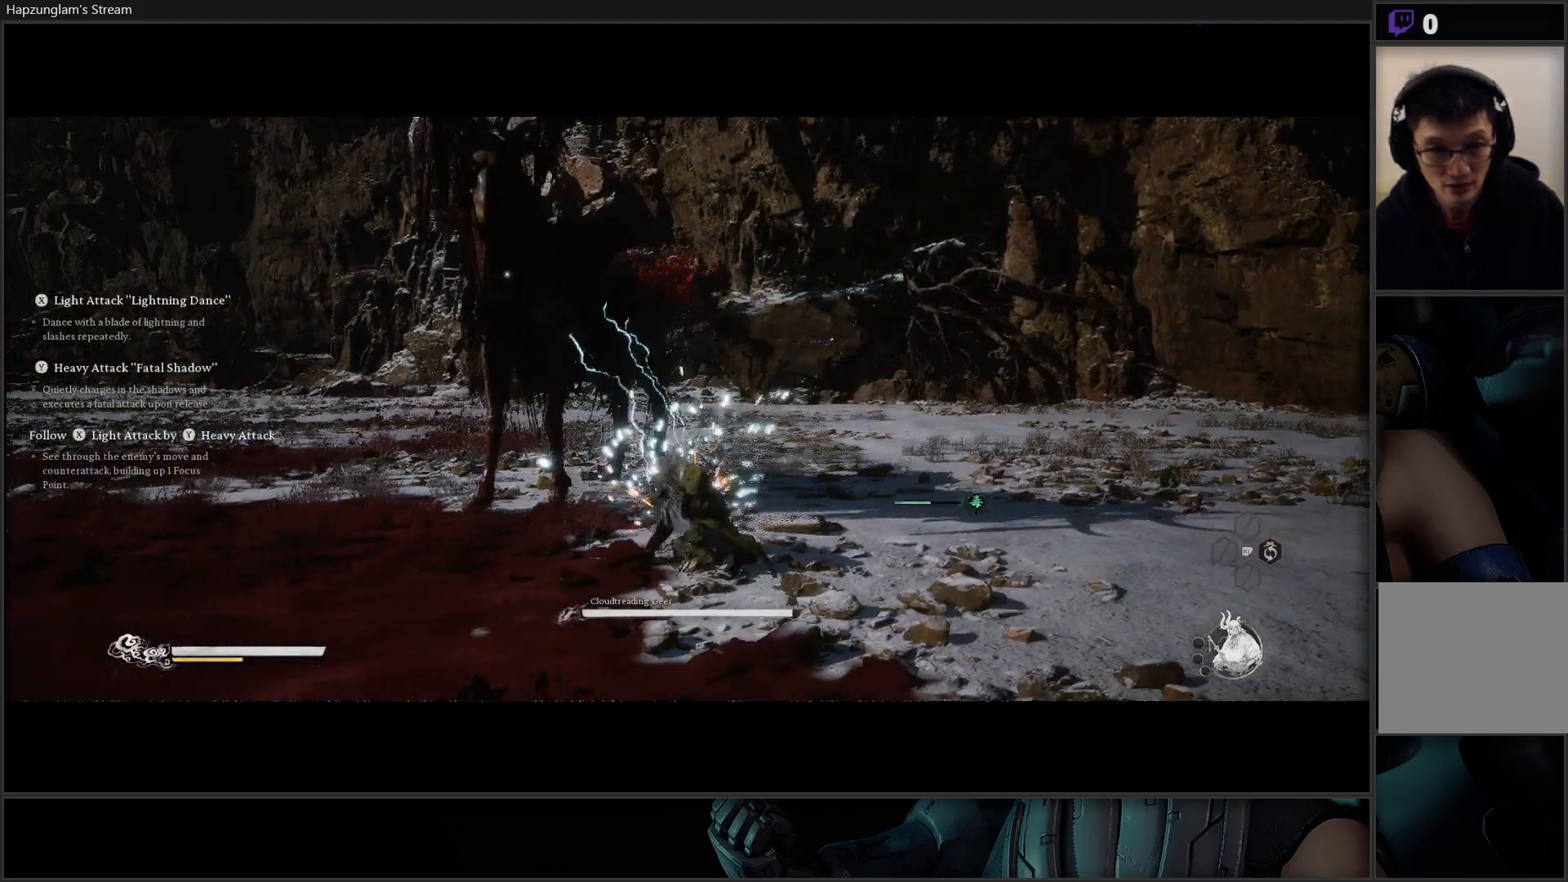
{"buttons": ["B"], "left_stick": "right", "right_stick": "center", "events": [[351, "left_stick", "right"], [501, "B", "down"]]}
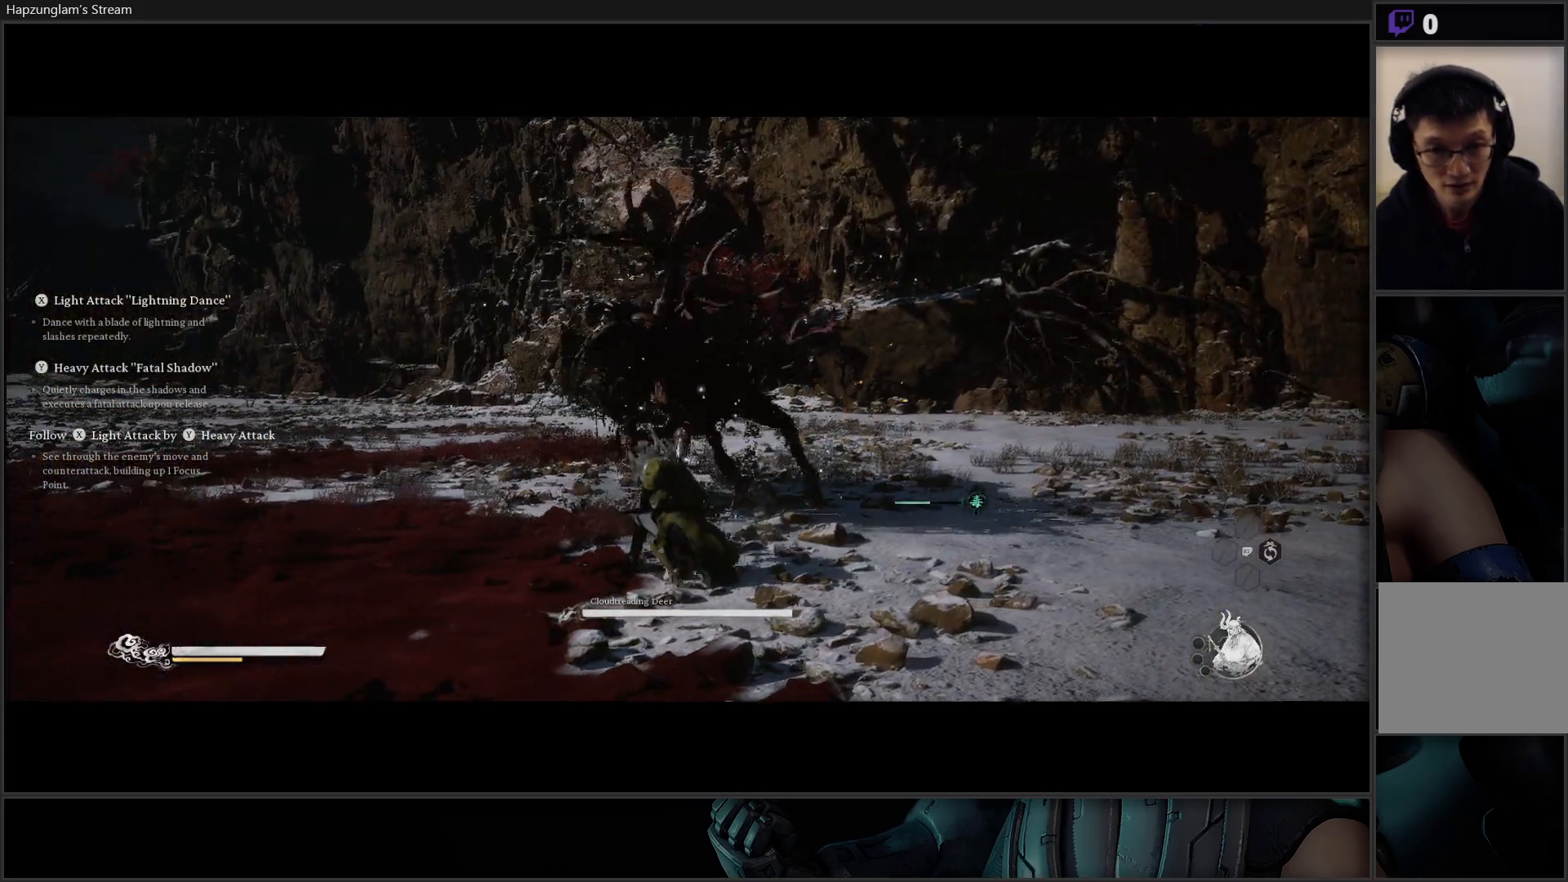
{"buttons": [], "left_stick": "right", "right_stick": "center", "events": [[100, "B", "up"], [183, "B", "down"], [300, "B", "up"]]}
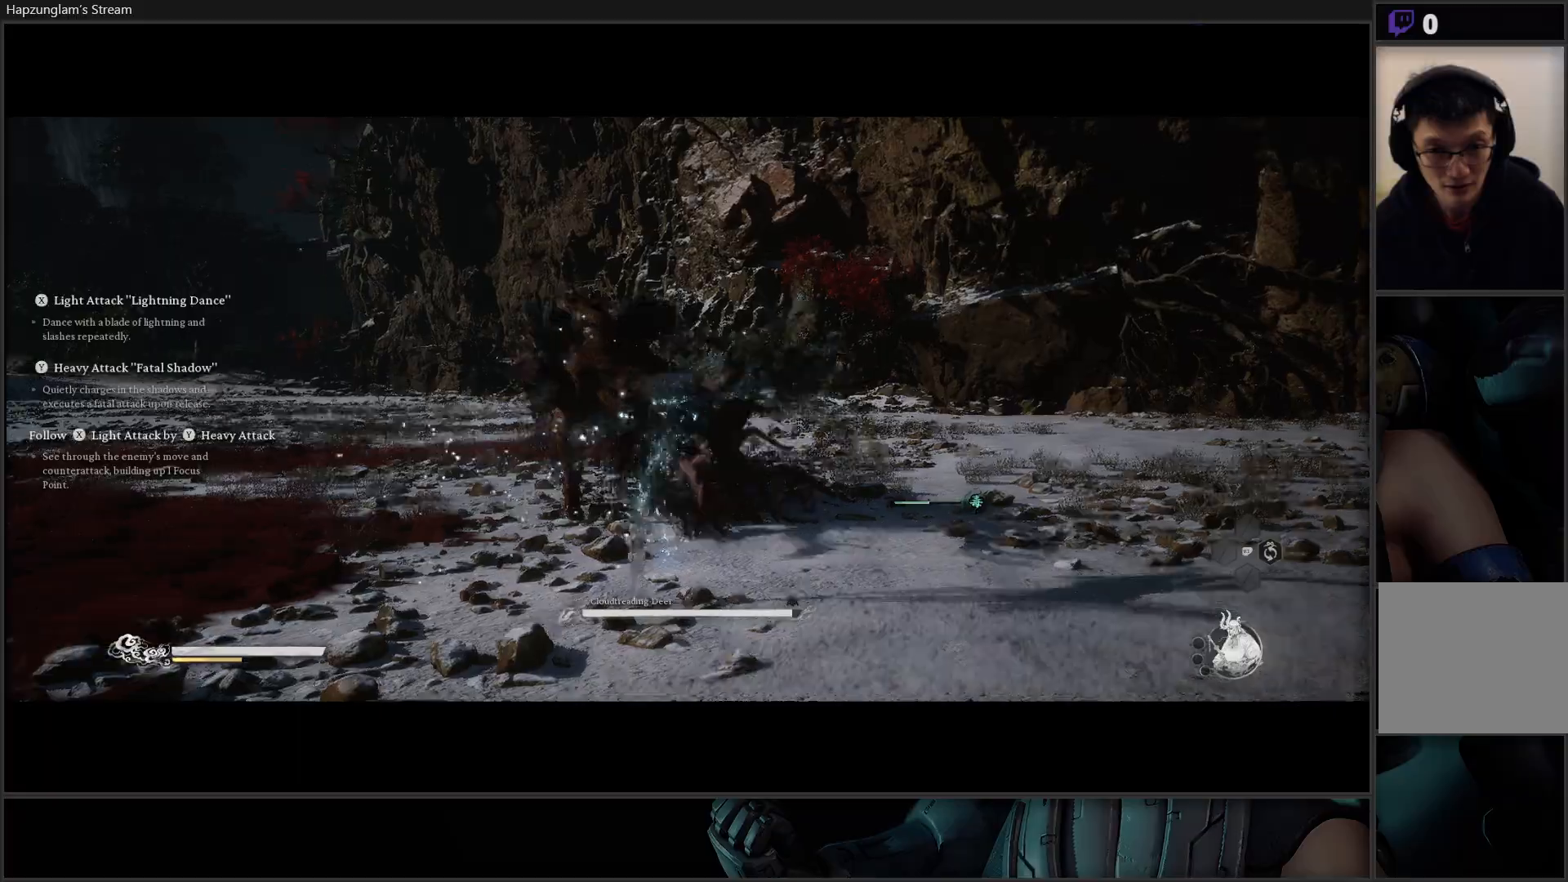
{"buttons": [], "left_stick": "right", "right_stick": "center", "events": [[217, "B", "down"], [334, "B", "up"]]}
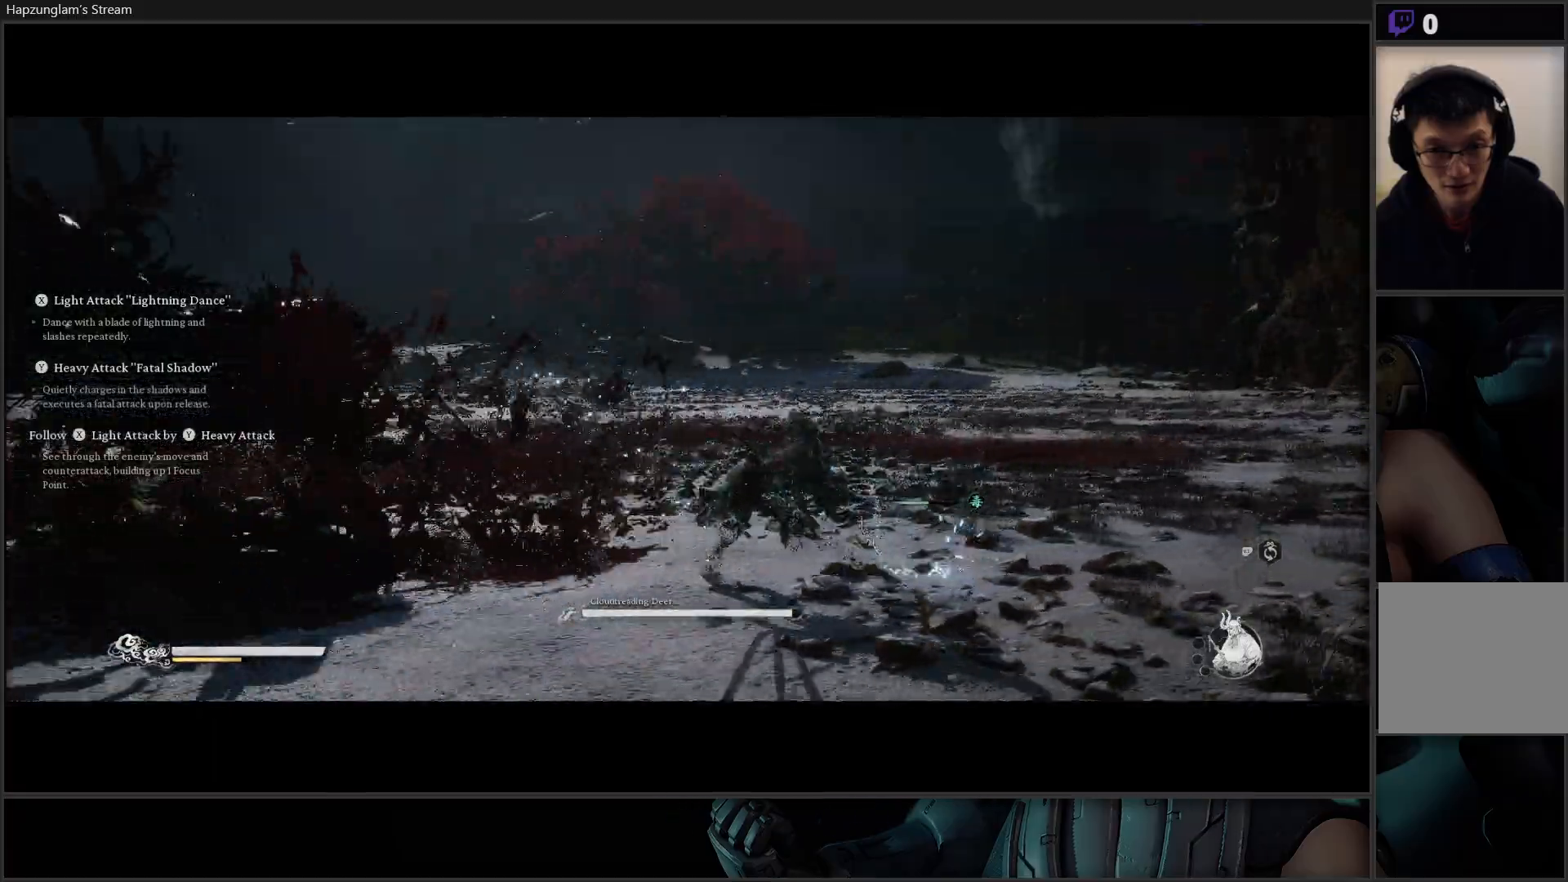
{"buttons": [], "left_stick": "up-left", "right_stick": "center", "events": [[167, "left_stick", "down-left"], [333, "left_stick", "up-left"]]}
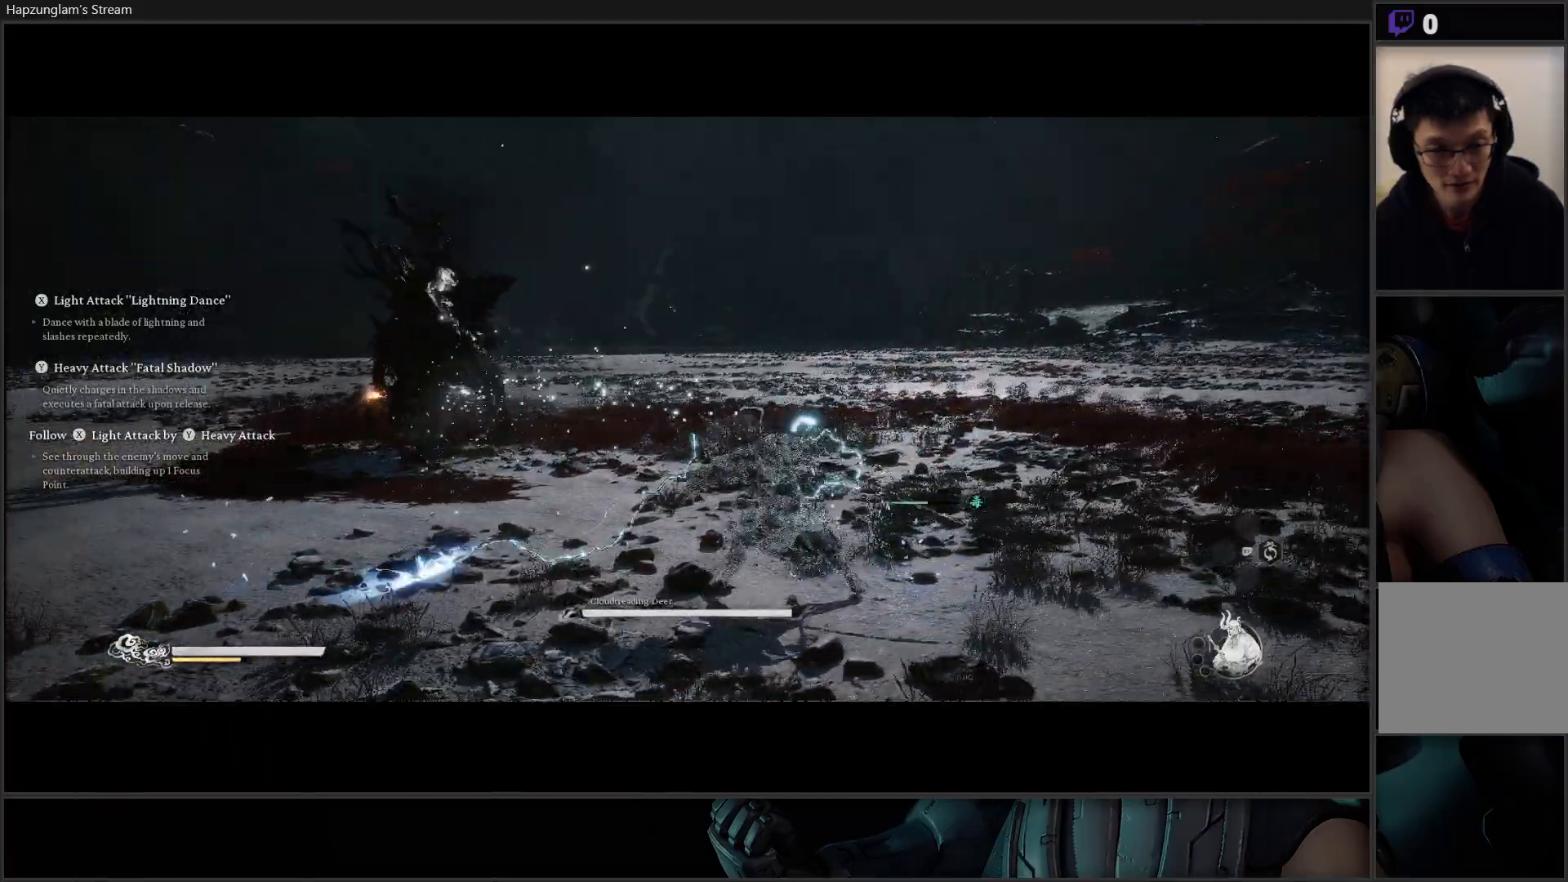
{"buttons": [], "left_stick": "up", "right_stick": "center", "events": [[117, "L3", "down"], [234, "left_stick", "up"], [267, "L3", "up"]]}
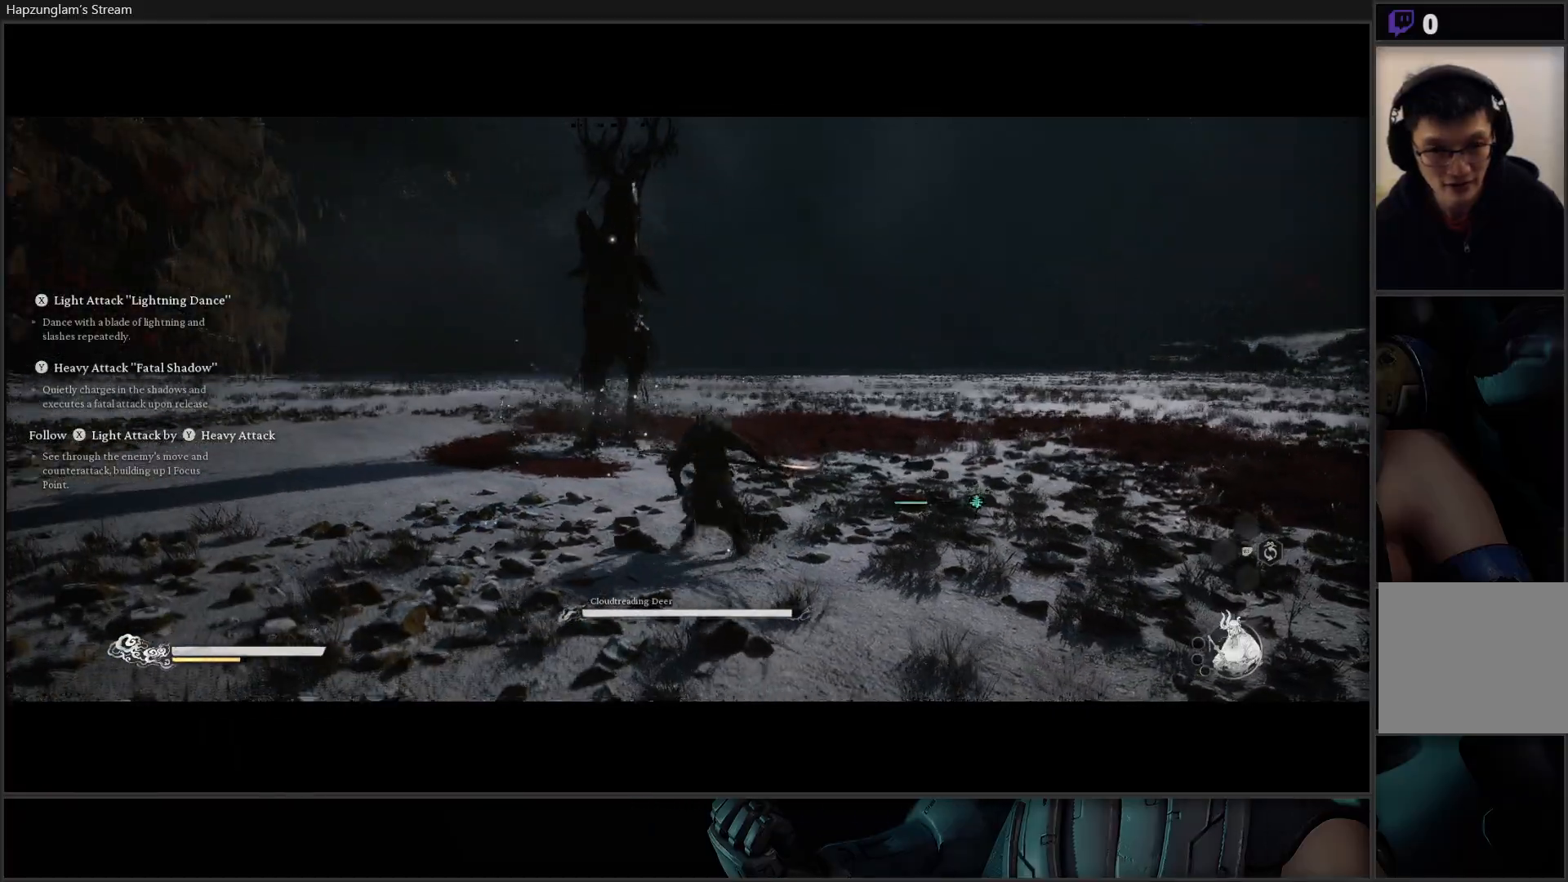
{"buttons": [], "left_stick": "up", "right_stick": "center", "events": []}
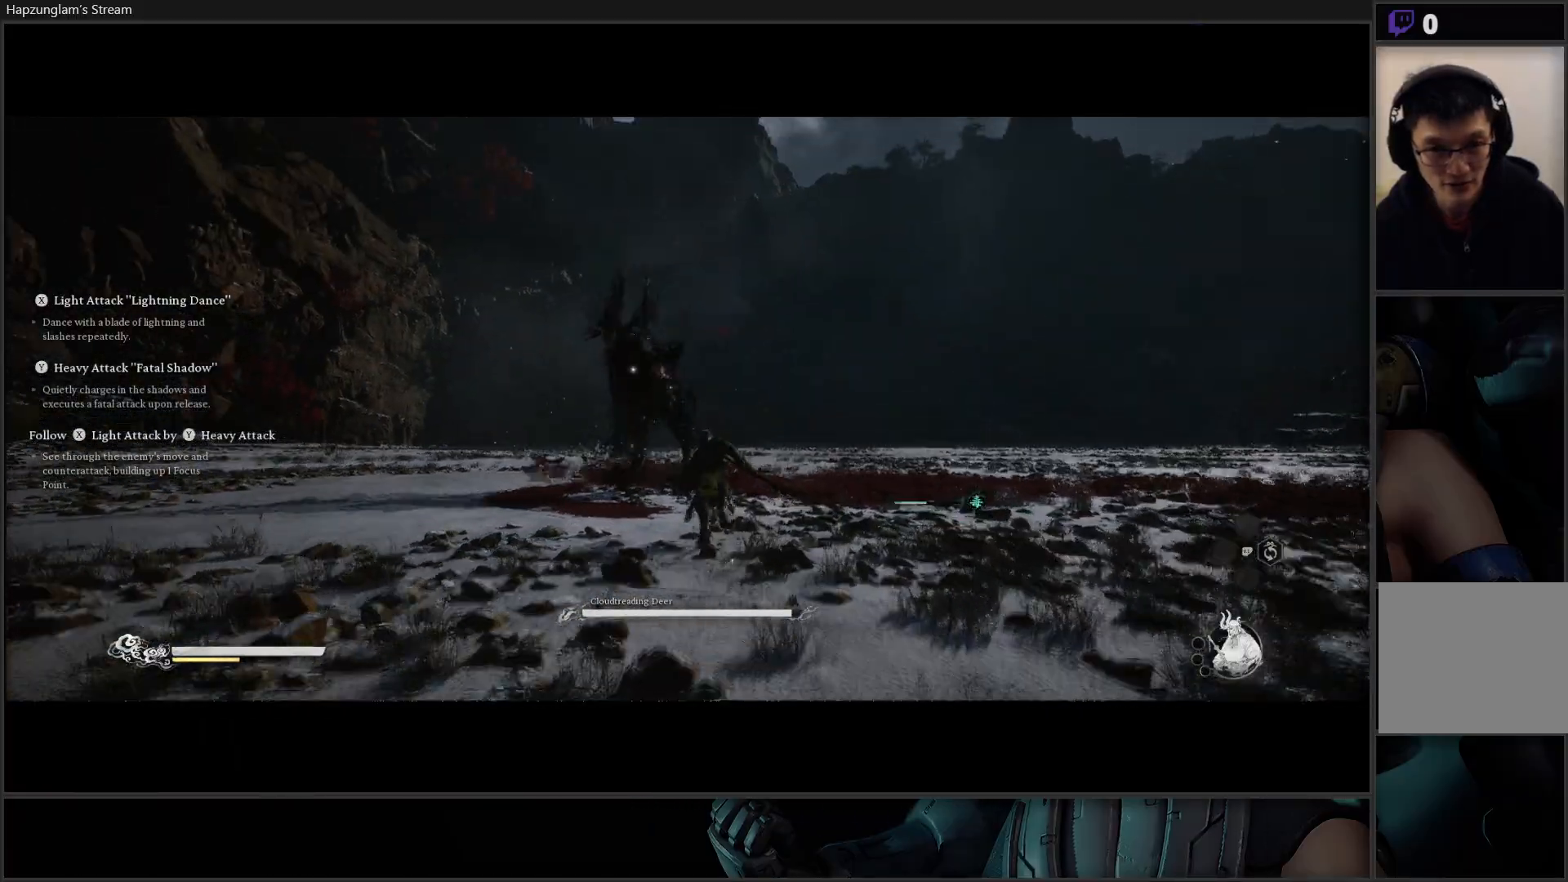
{"buttons": [], "left_stick": "up-left", "right_stick": "center", "events": [[317, "left_stick", "up-left"]]}
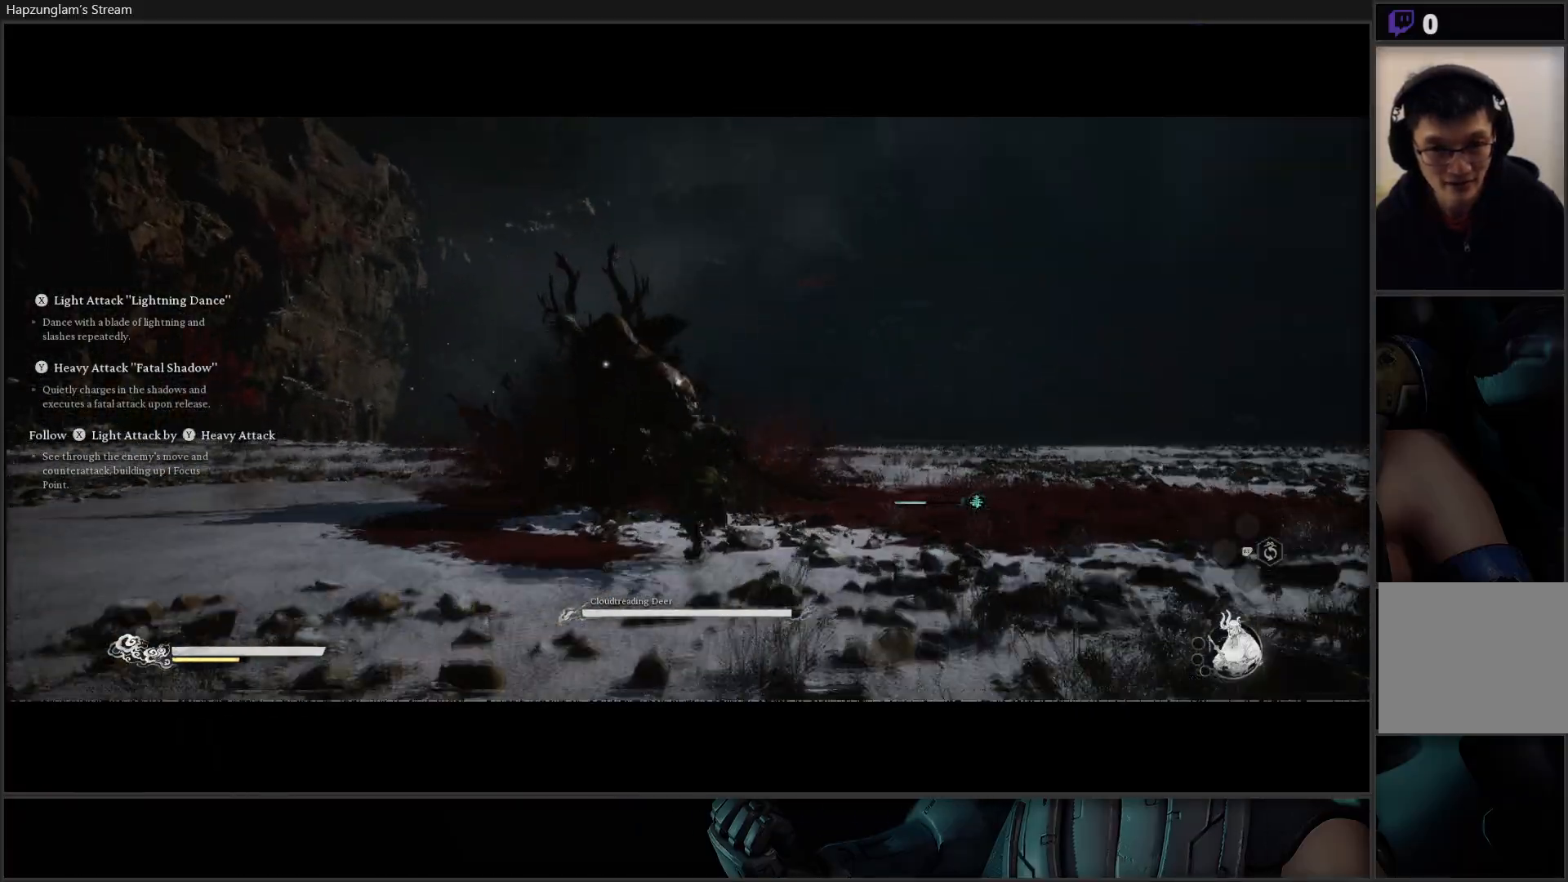
{"buttons": [], "left_stick": "up", "right_stick": "center", "events": [[217, "X", "down"], [317, "left_stick", "up"], [333, "X", "up"], [383, "X", "down"], [500, "X", "up"]]}
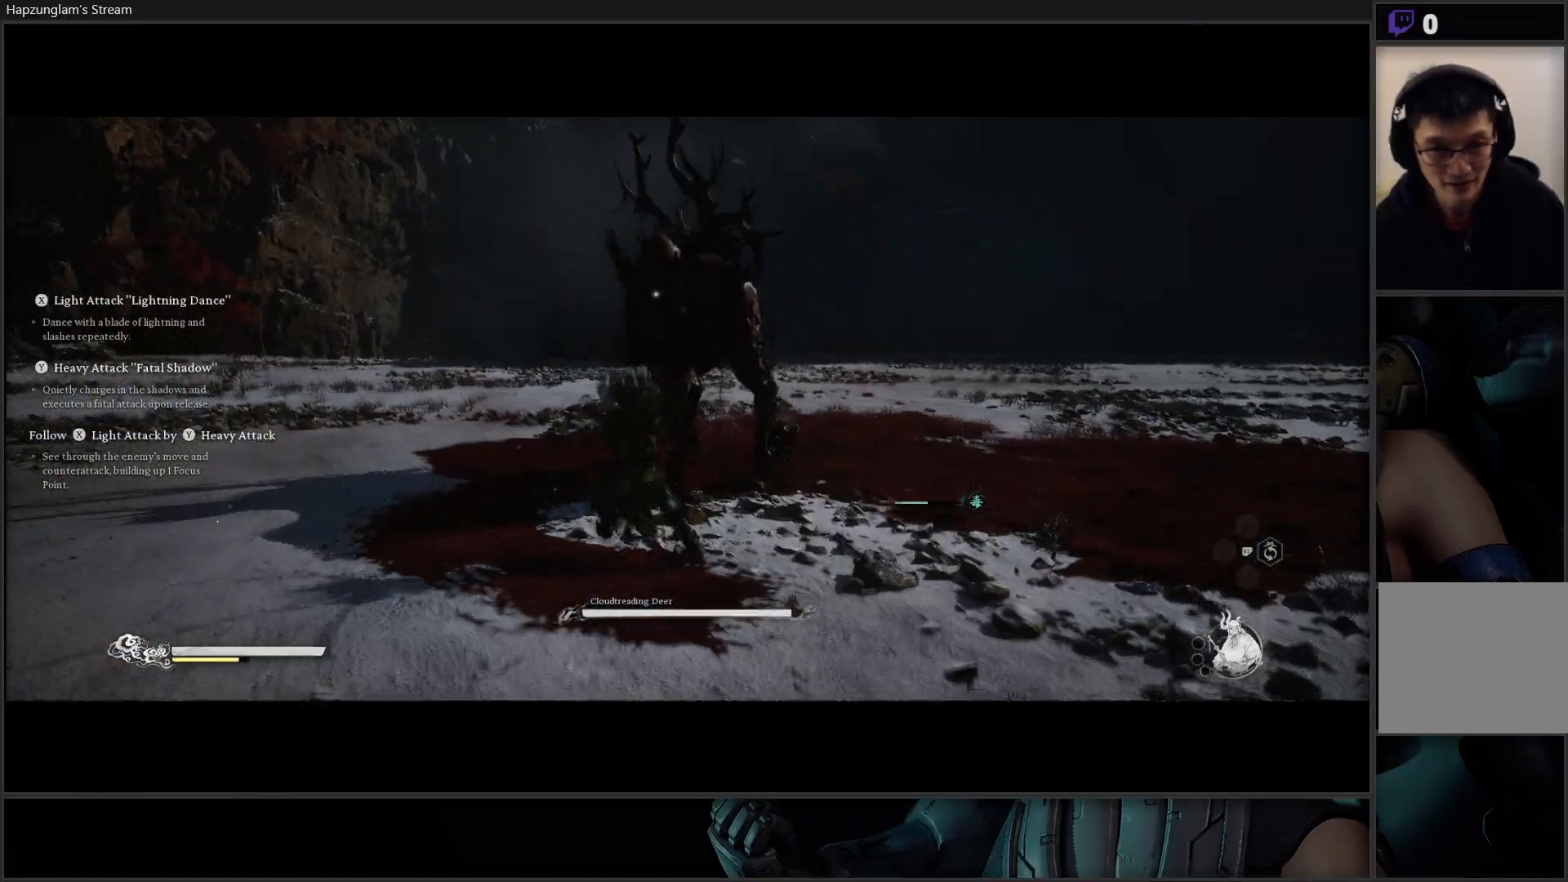
{"buttons": [], "left_stick": "center", "right_stick": "center", "events": [[34, "X", "down"], [134, "X", "up"], [200, "X", "down"], [300, "X", "up"], [384, "X", "down"], [384, "left_stick", "center"], [451, "X", "up"]]}
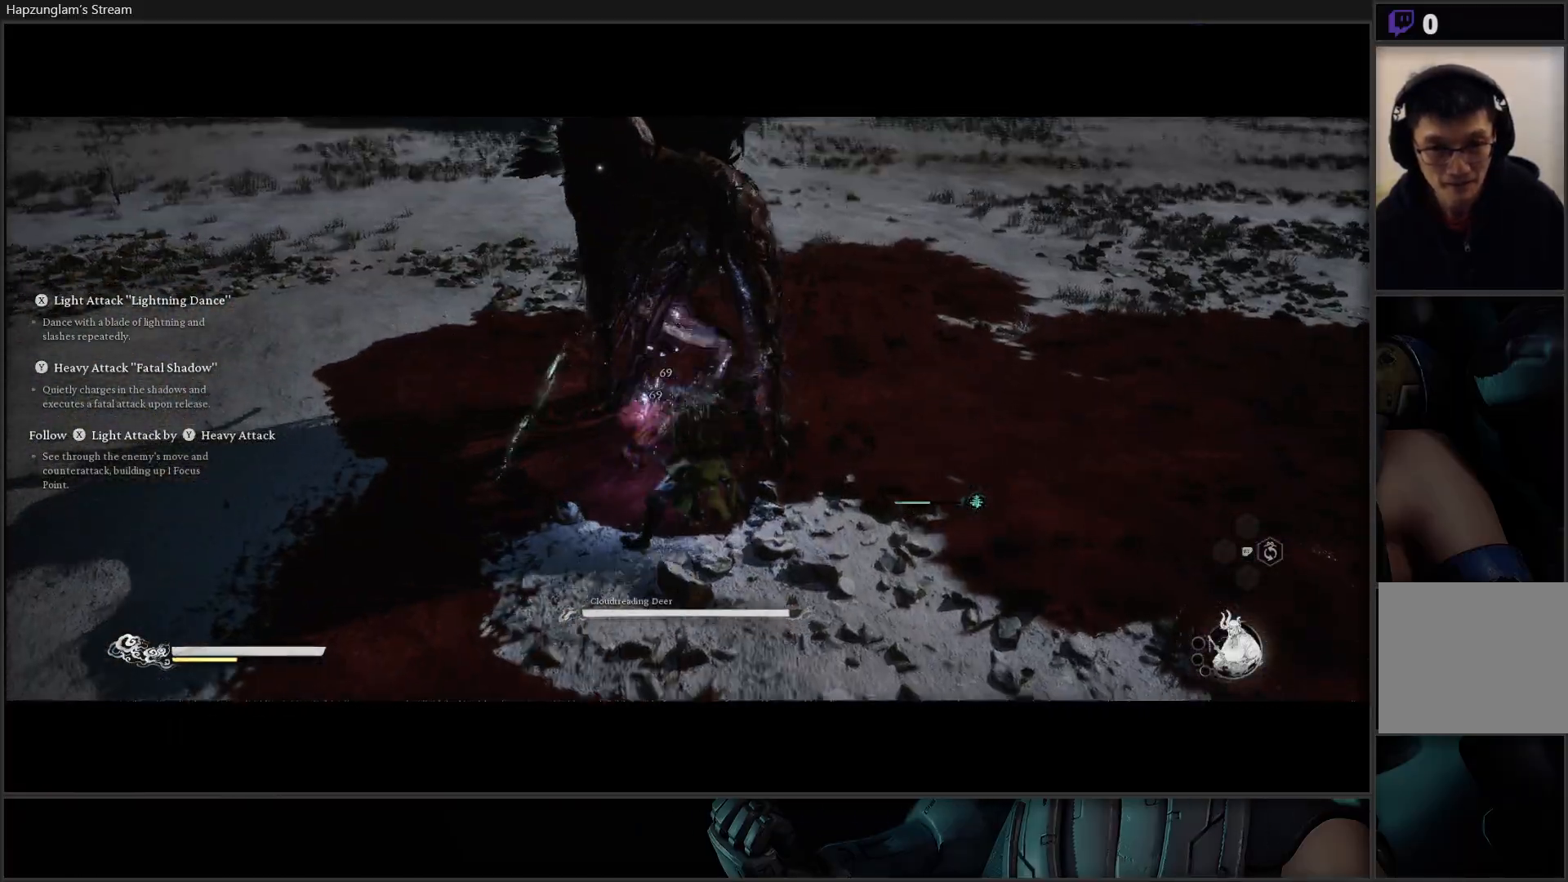
{"buttons": [], "left_stick": "center", "right_stick": "center", "events": [[50, "X", "down"], [116, "X", "up"], [283, "Y", "down"], [350, "Y", "up"], [433, "Y", "down"], [500, "Y", "up"]]}
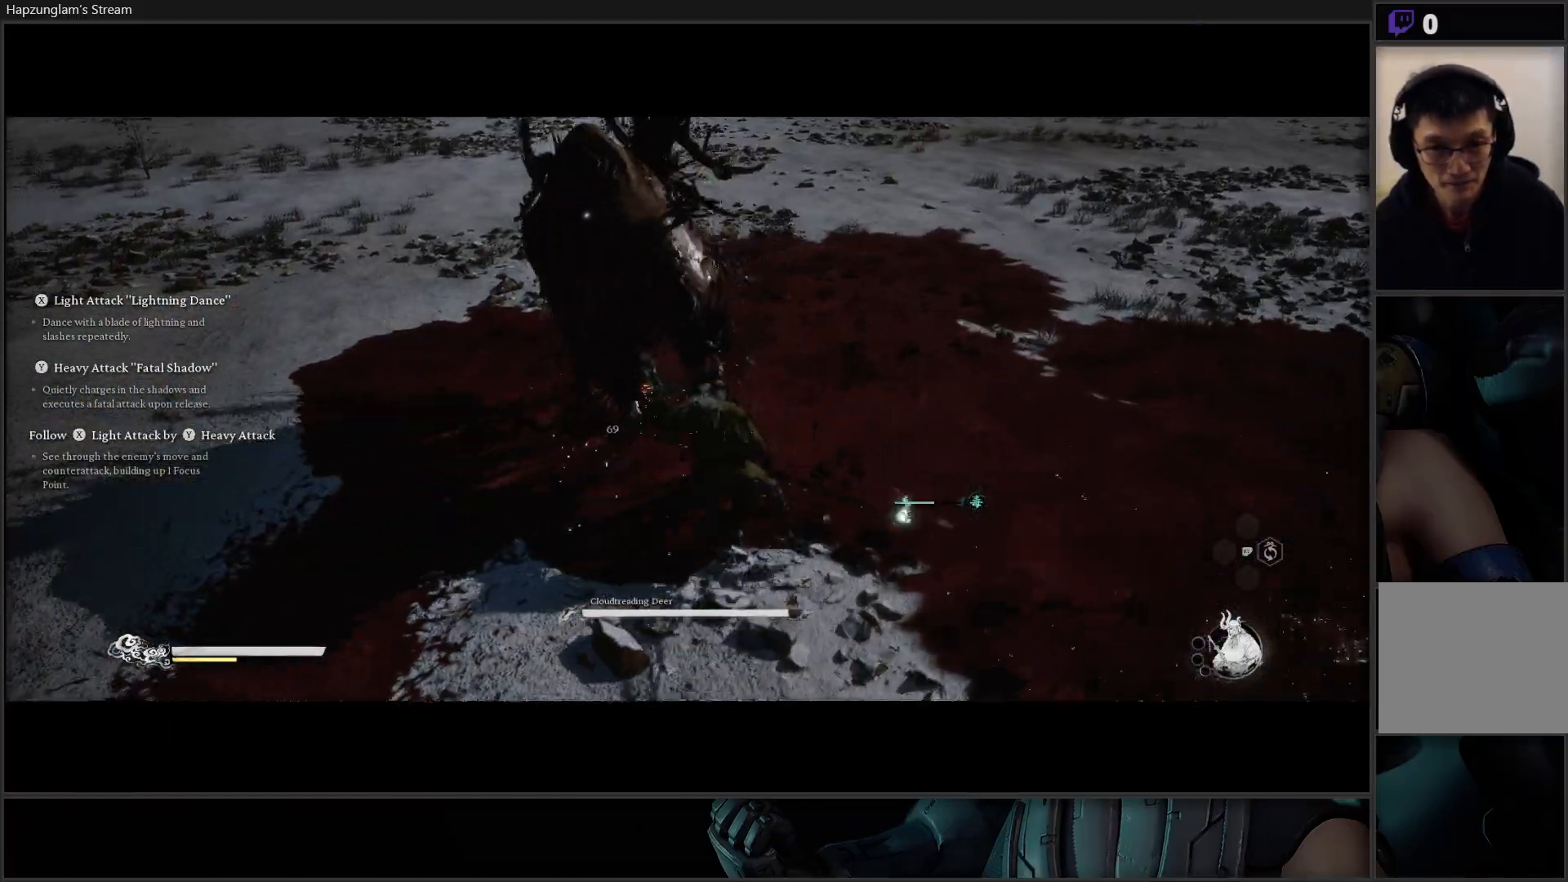
{"buttons": ["B"], "left_stick": "right", "right_stick": "center", "events": [[67, "Y", "down"], [150, "Y", "up"], [200, "Y", "down"], [300, "Y", "up"], [334, "left_stick", "right"], [451, "B", "down"]]}
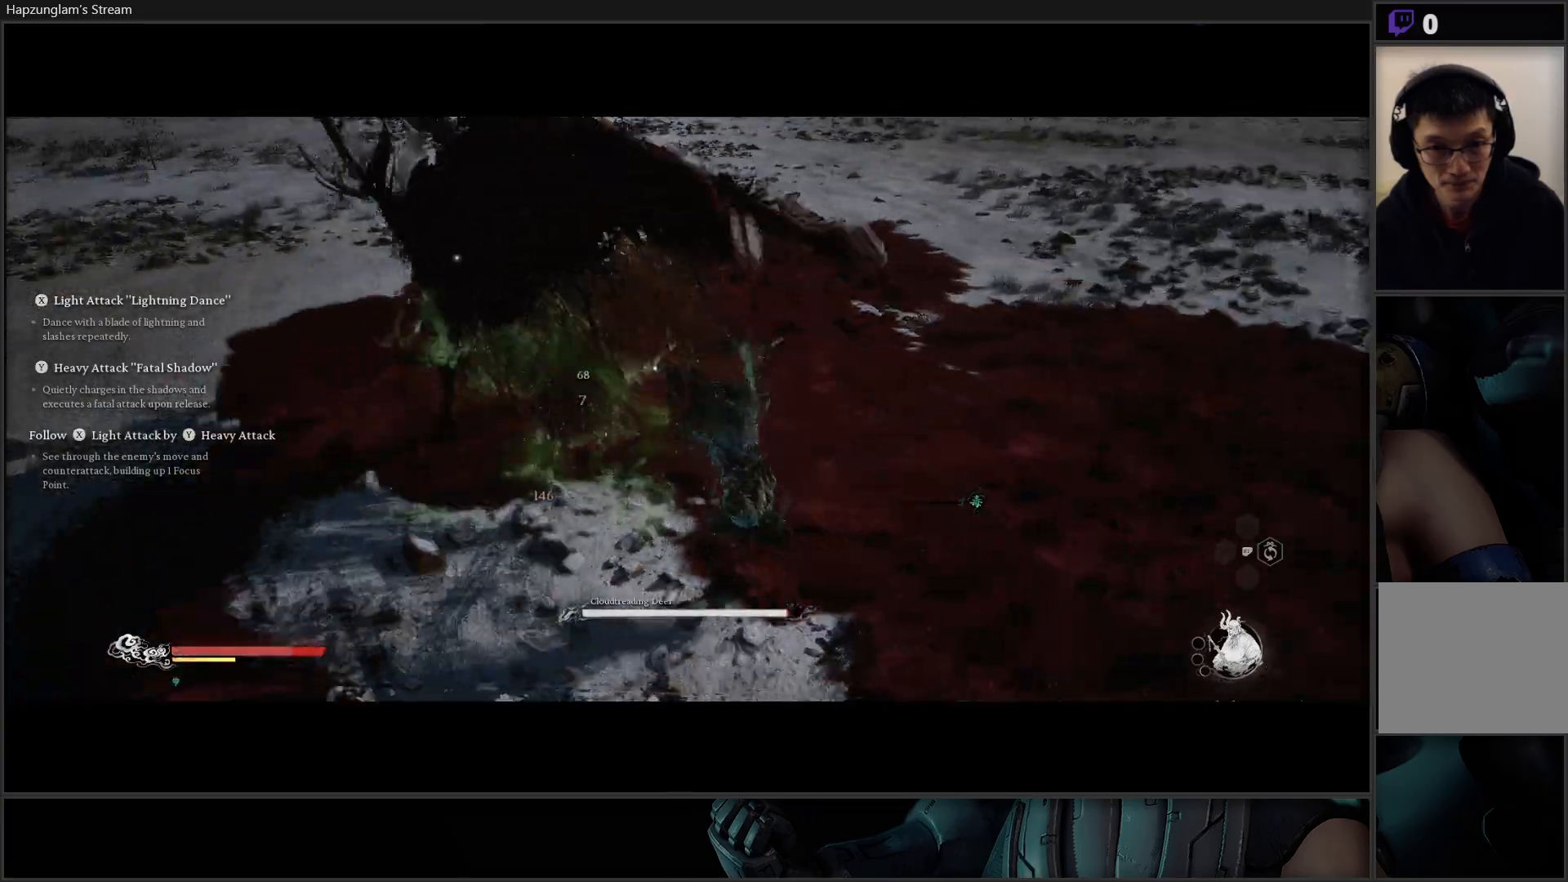
{"buttons": ["B"], "left_stick": "up-right", "right_stick": "center", "events": [[66, "B", "up"], [133, "B", "down"], [250, "B", "up"], [367, "B", "down"], [433, "left_stick", "up-right"], [450, "B", "up"], [483, "B", "down"]]}